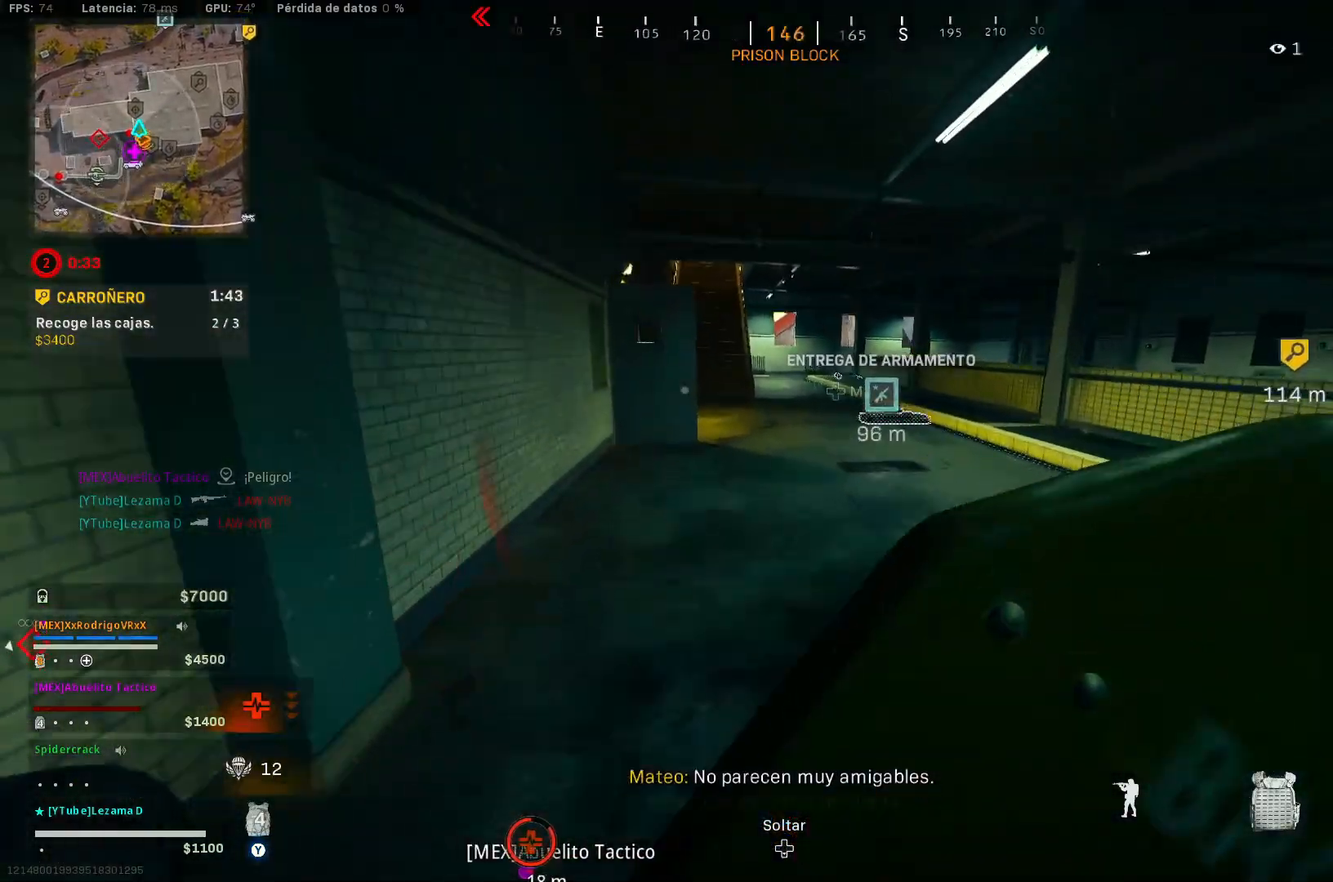
Gameplay with a controller (Xbox layout); each line is a JSON object with the inputs held at the frame after it. "events" lists button and stick changes between this image and that frame as [ms after this image, input, new state], when the widget could be followed in between.
{"buttons": ["Y"], "left_stick": "up", "right_stick": "left", "events": [[217, "right_stick", "up-right"], [267, "right_stick", "right"], [367, "right_stick", "down-left"], [433, "right_stick", "left"]]}
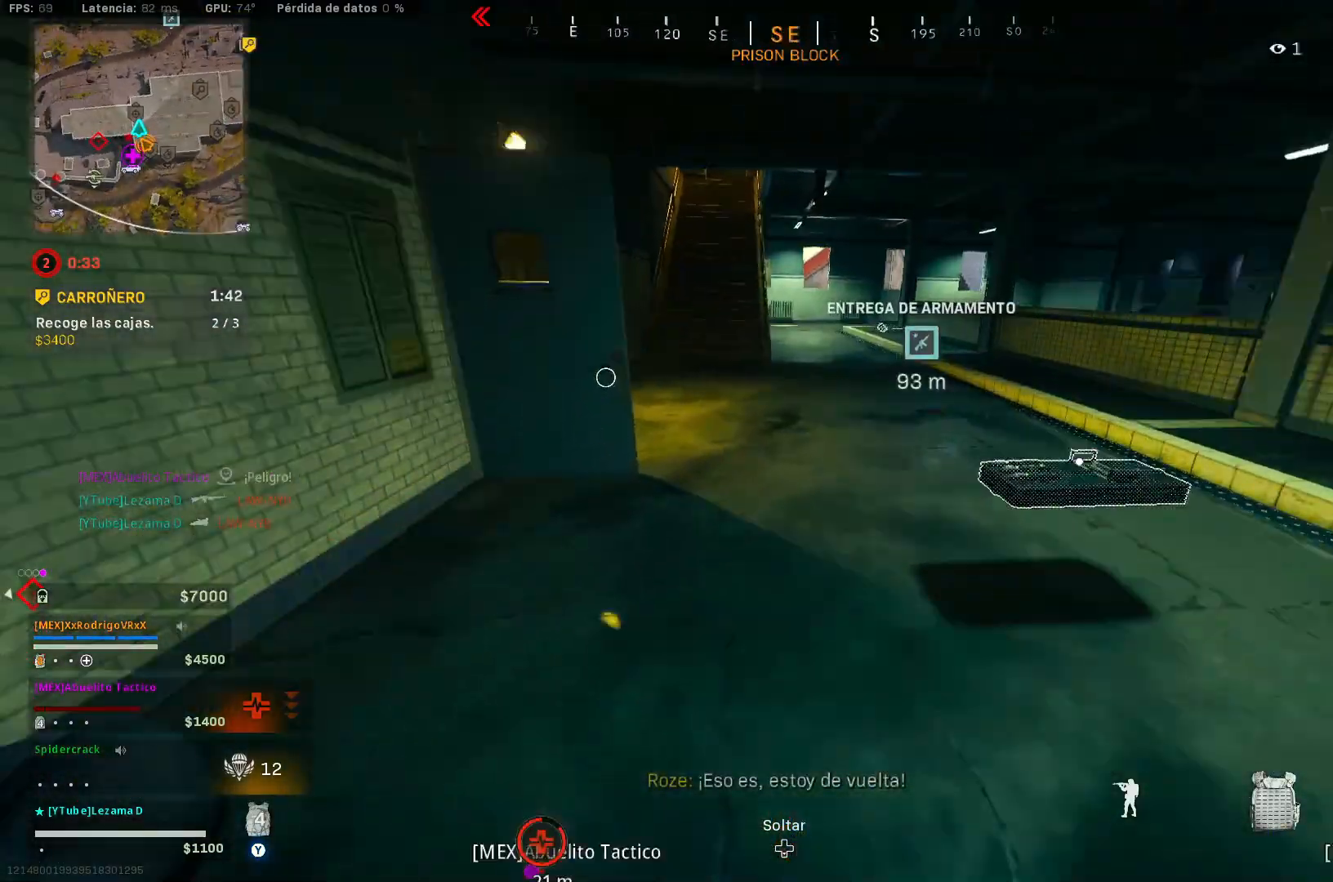
{"buttons": ["Y"], "left_stick": "up", "right_stick": "up-right", "events": [[17, "R3", "down"], [83, "R3", "up"], [83, "right_stick", "center"], [183, "R3", "down"], [217, "right_stick", "left"], [267, "R3", "up"], [283, "A", "down"], [333, "A", "up"], [383, "right_stick", "up-right"]]}
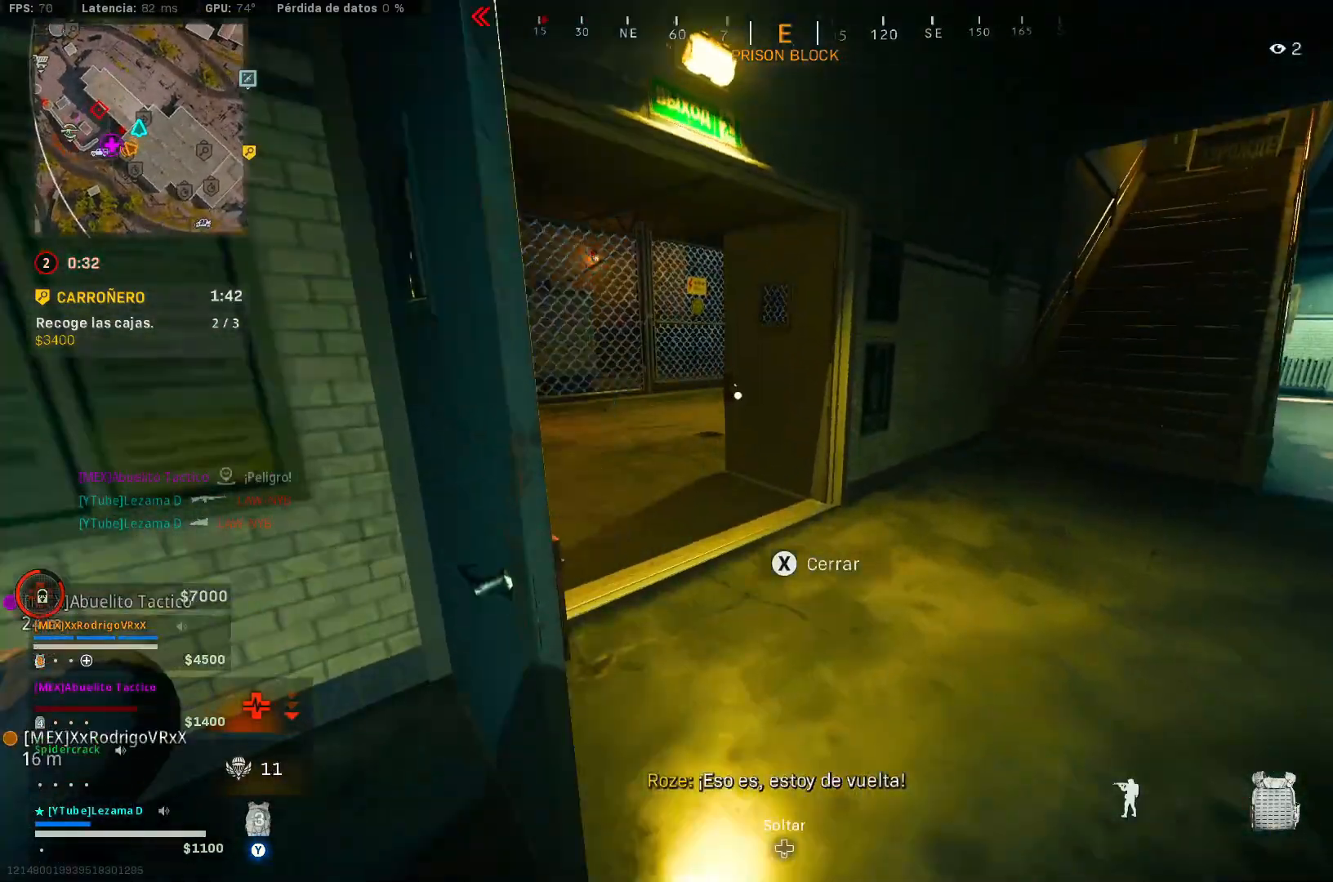
{"buttons": ["Y"], "left_stick": "center", "right_stick": "left", "events": [[17, "right_stick", "down"], [83, "right_stick", "left"], [183, "left_stick", "left"], [233, "left_stick", "down-left"], [233, "right_stick", "up"], [317, "right_stick", "right"], [383, "right_stick", "center"], [417, "left_stick", "center"], [483, "right_stick", "left"]]}
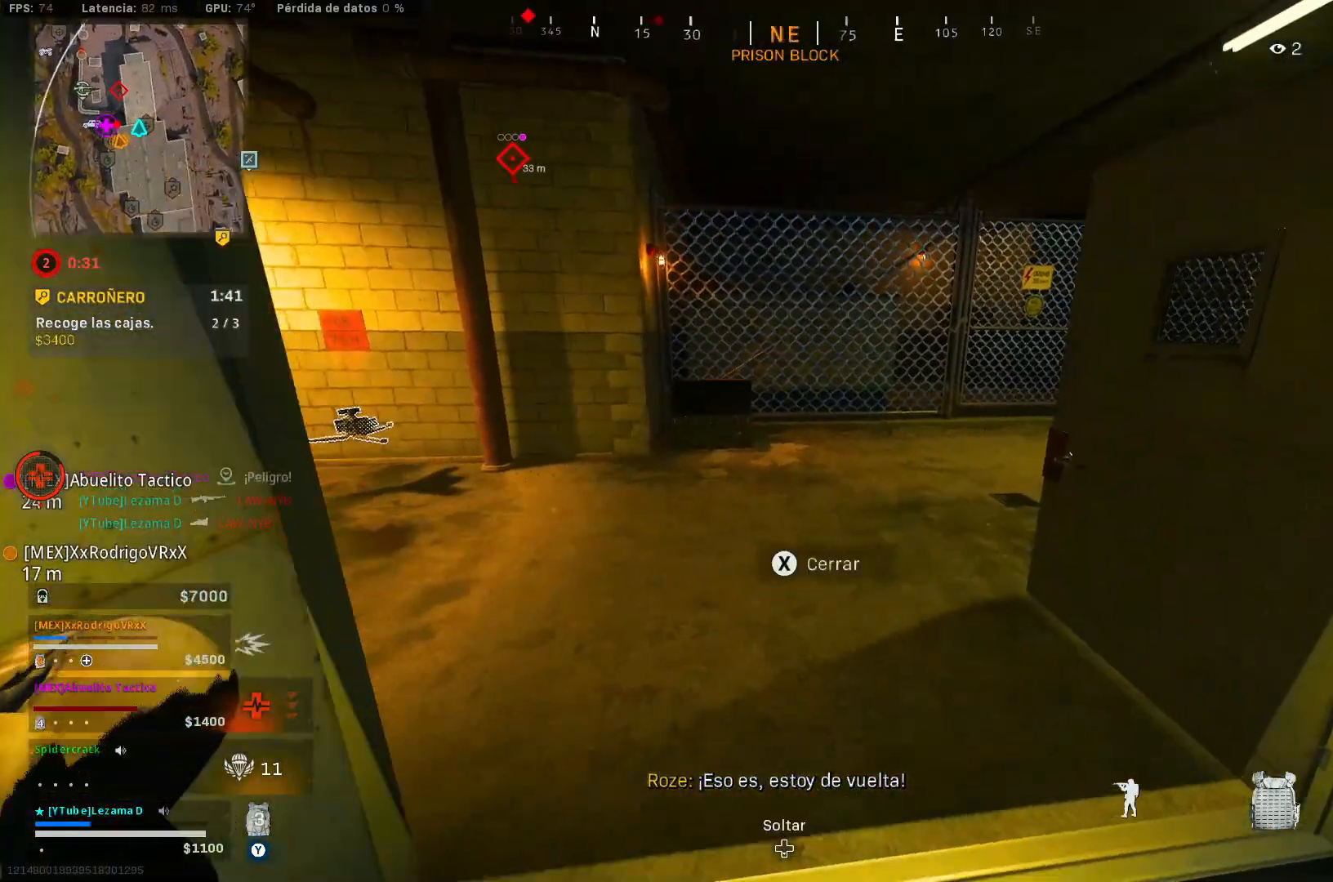
{"buttons": ["Y"], "left_stick": "center", "right_stick": "center", "events": [[233, "right_stick", "center"]]}
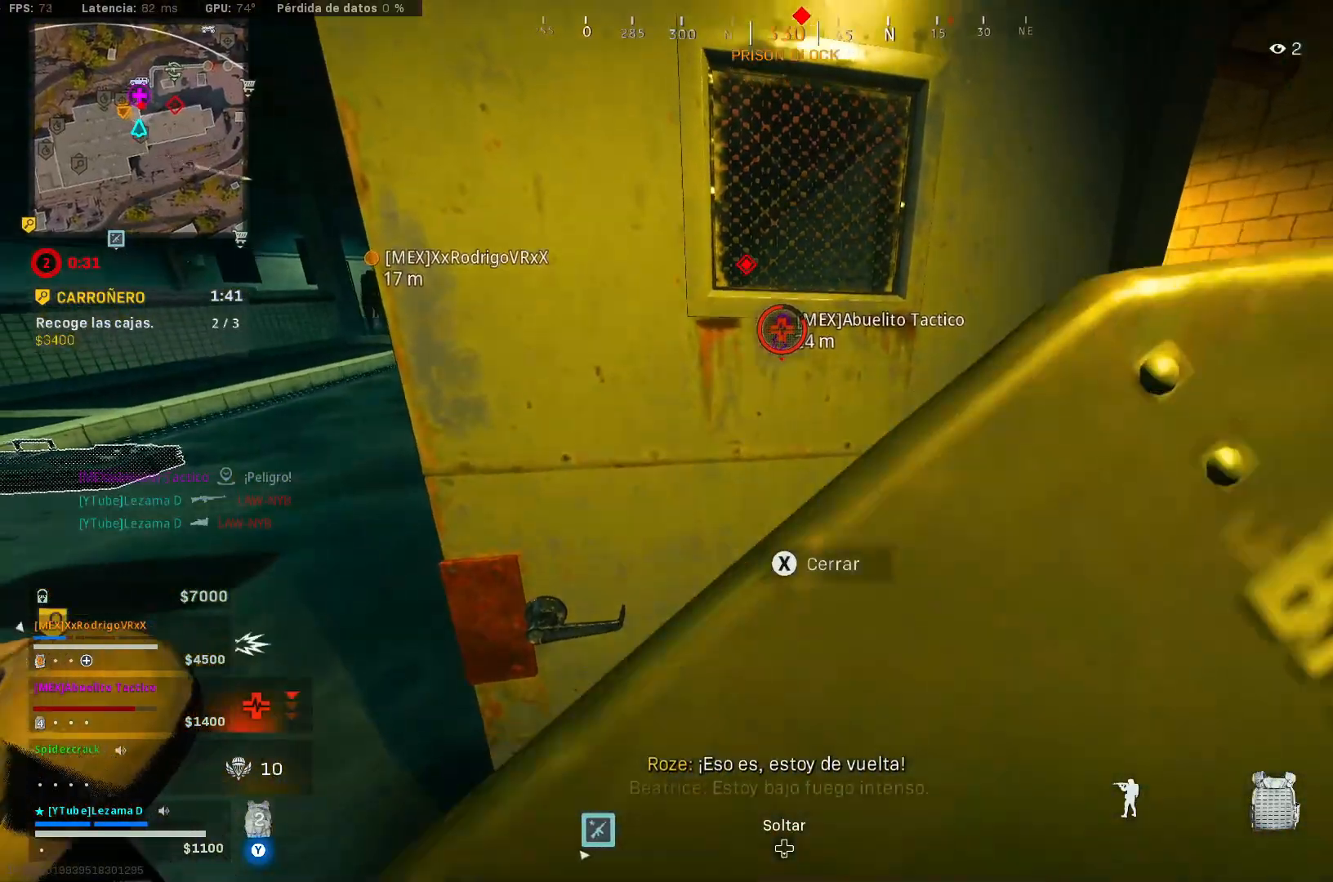
{"buttons": ["Y"], "left_stick": "center", "right_stick": "center", "events": []}
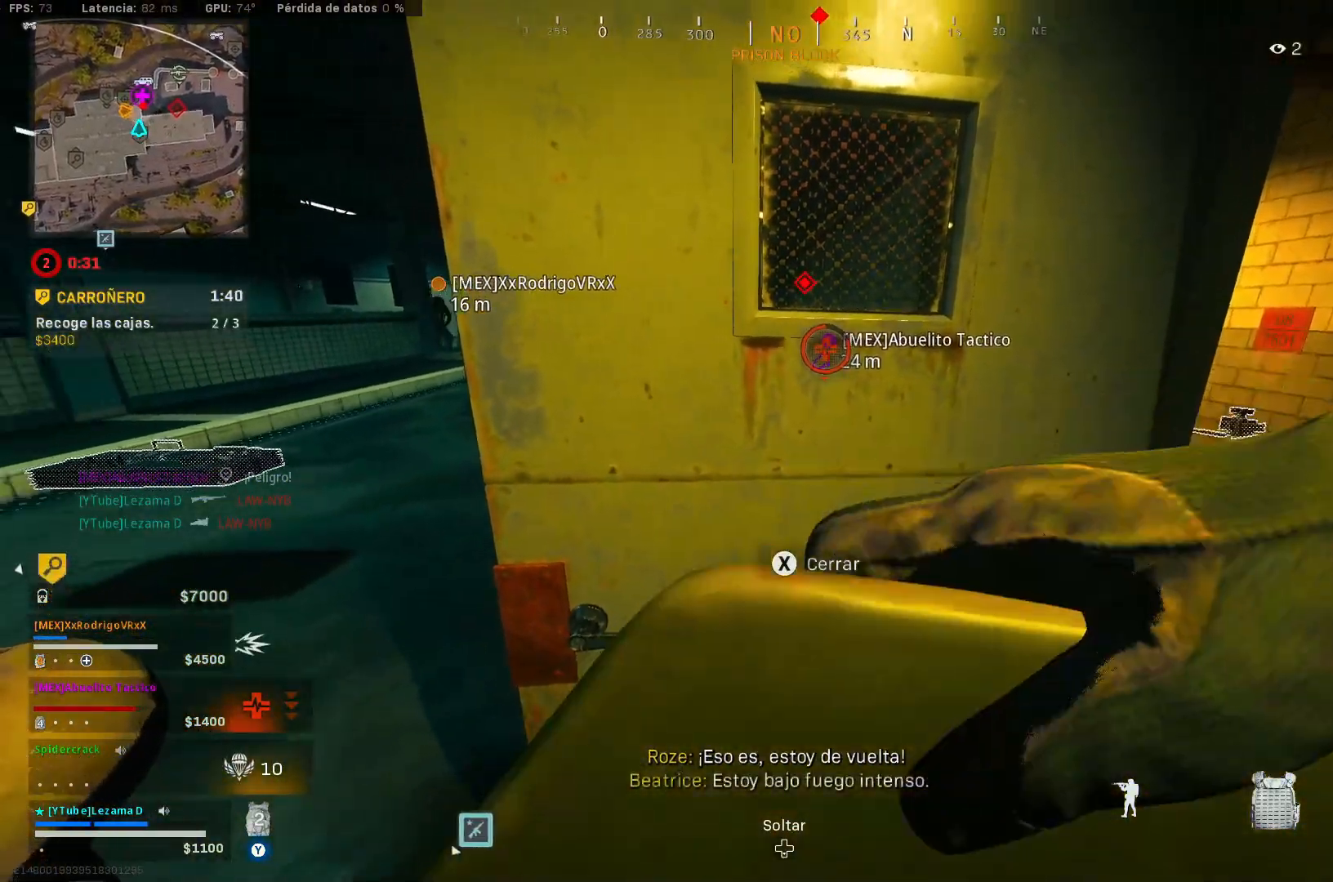
{"buttons": ["Y"], "left_stick": "center", "right_stick": "center", "events": [[333, "left_stick", "up-right"], [433, "left_stick", "center"]]}
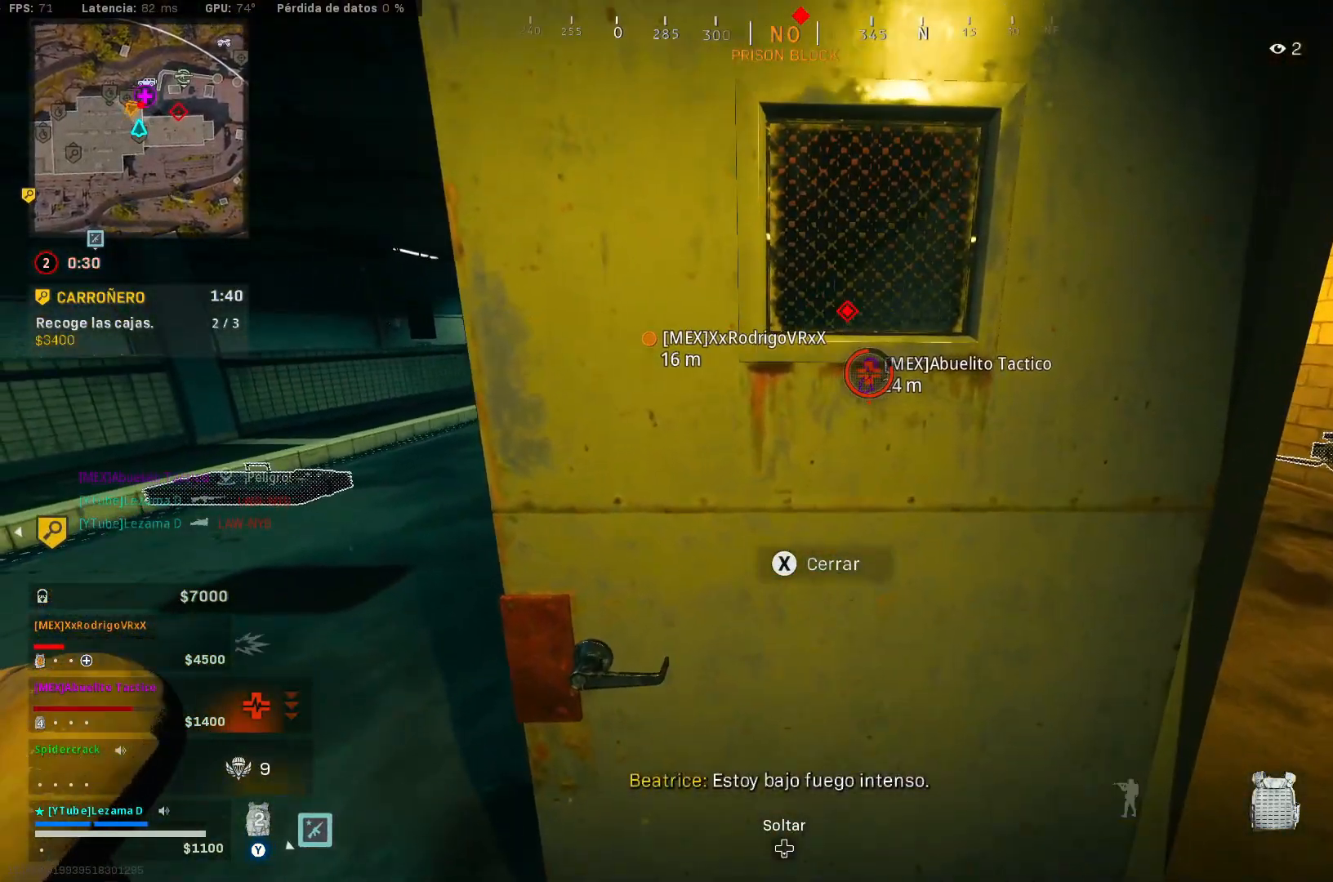
{"buttons": ["Y"], "left_stick": "center", "right_stick": "center", "events": []}
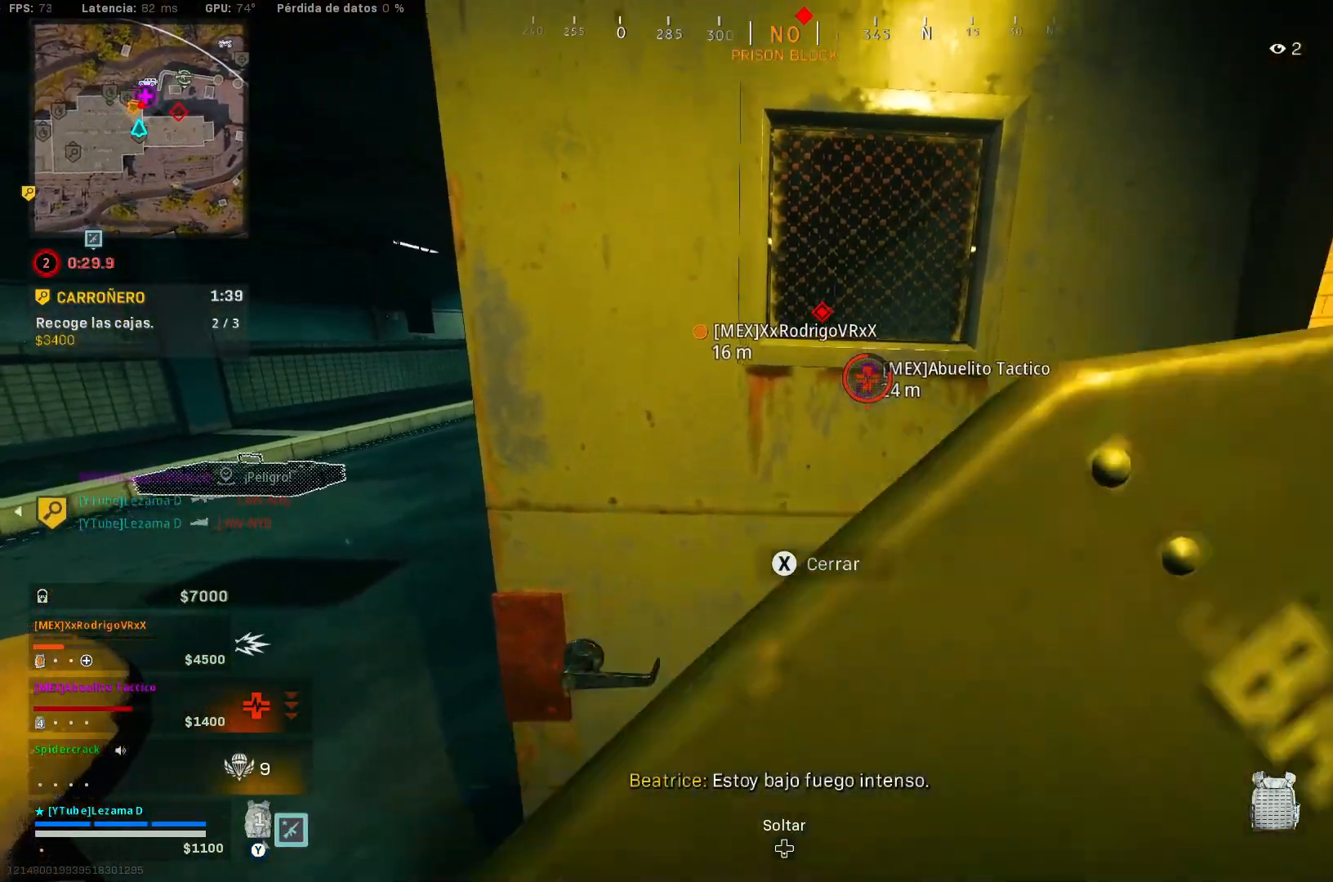
{"buttons": ["Y"], "left_stick": "left", "right_stick": "center", "events": [[433, "left_stick", "left"]]}
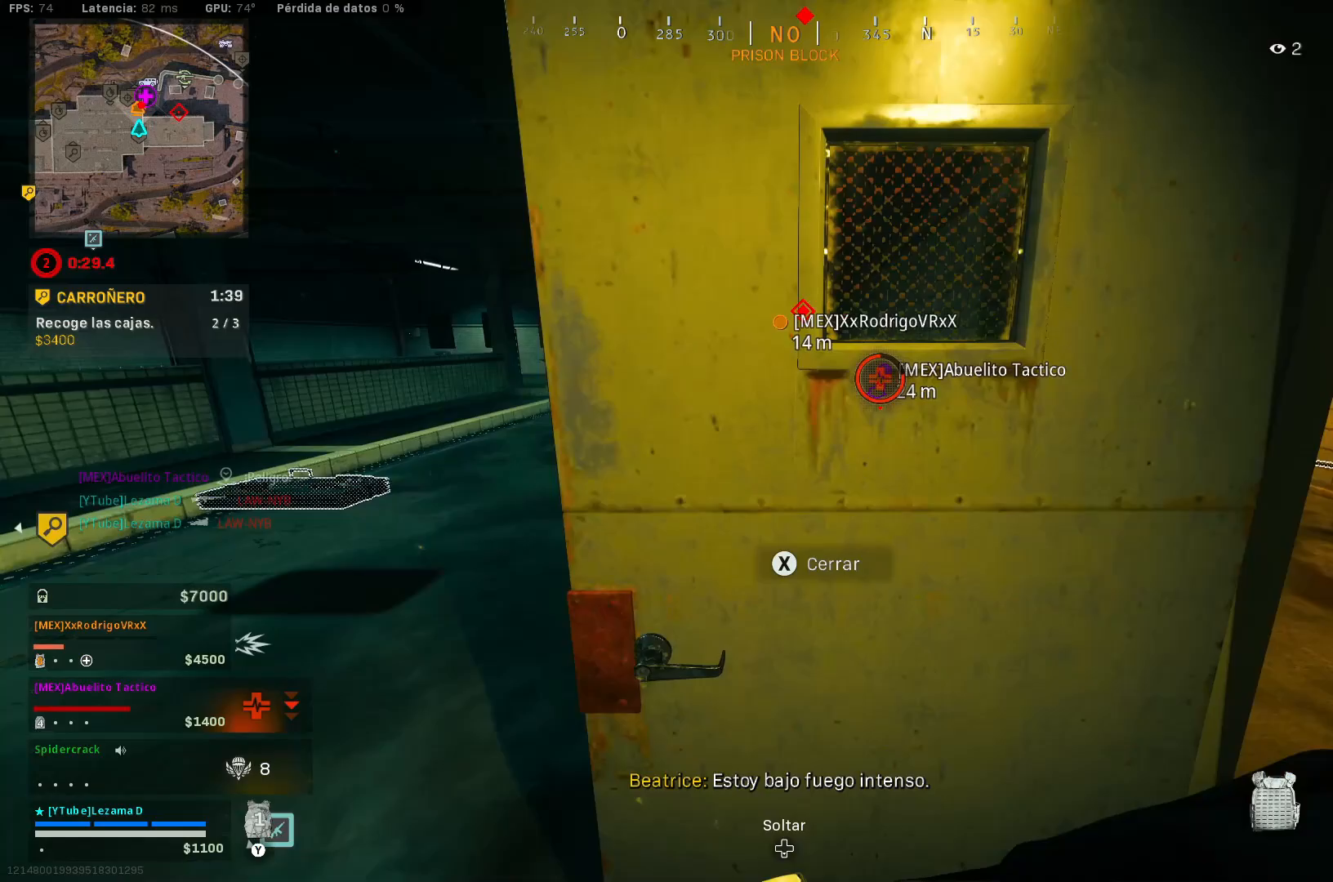
{"buttons": [], "left_stick": "up-left", "right_stick": "center", "events": [[67, "left_stick", "up-left"], [133, "L3", "down"], [233, "L3", "up"], [233, "Y", "up"], [283, "L3", "down"], [317, "right_stick", "up-right"], [383, "L3", "up"], [383, "right_stick", "center"]]}
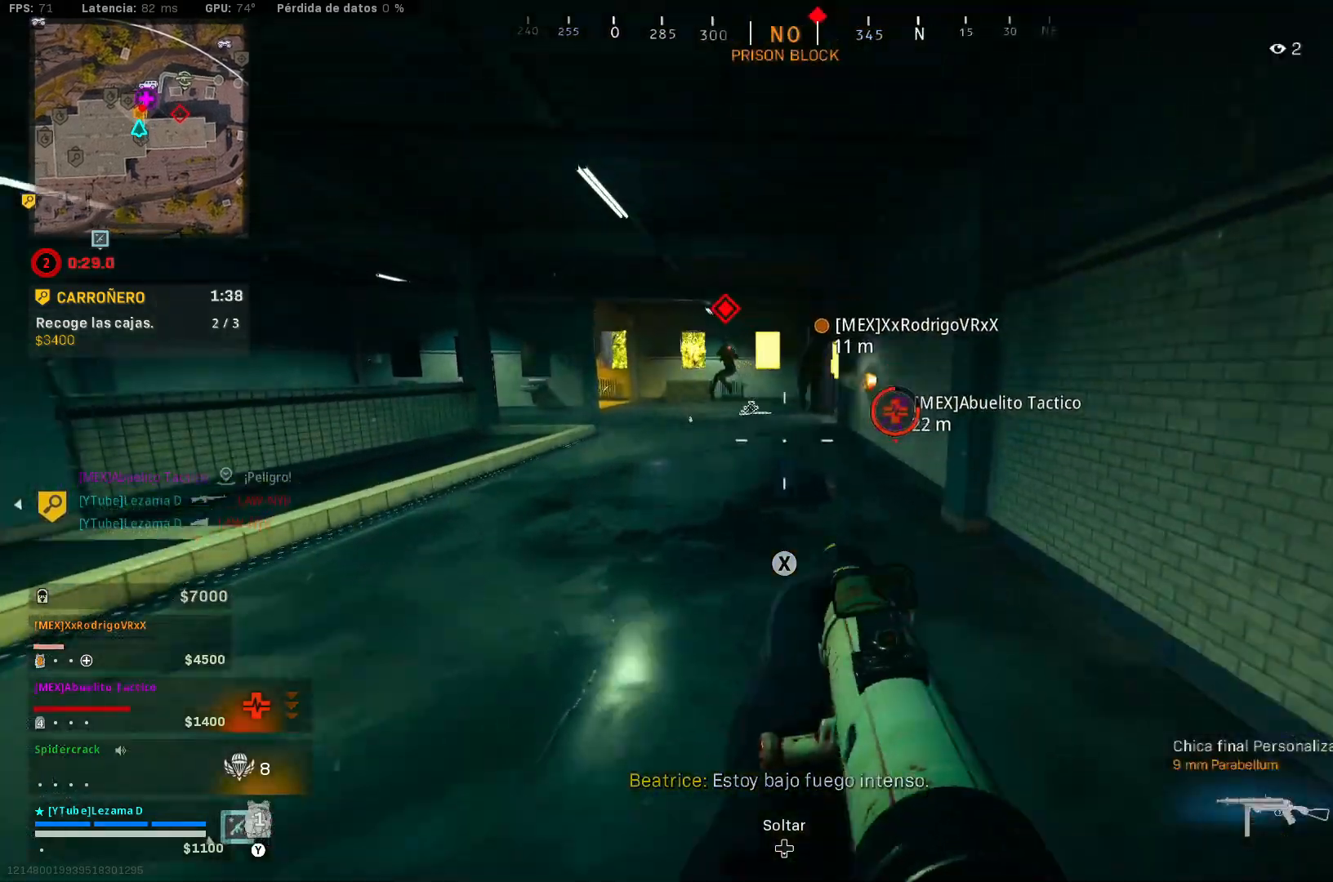
{"buttons": ["L2", "R2"], "left_stick": "left", "right_stick": "center", "events": [[83, "R3", "down"], [133, "R3", "up"], [133, "right_stick", "up-left"], [217, "R3", "down"], [233, "left_stick", "left"], [233, "right_stick", "center"], [267, "A", "down"], [283, "R3", "up"], [333, "A", "up"], [333, "L2", "down"], [333, "right_stick", "up"], [433, "R2", "down"], [467, "right_stick", "center"]]}
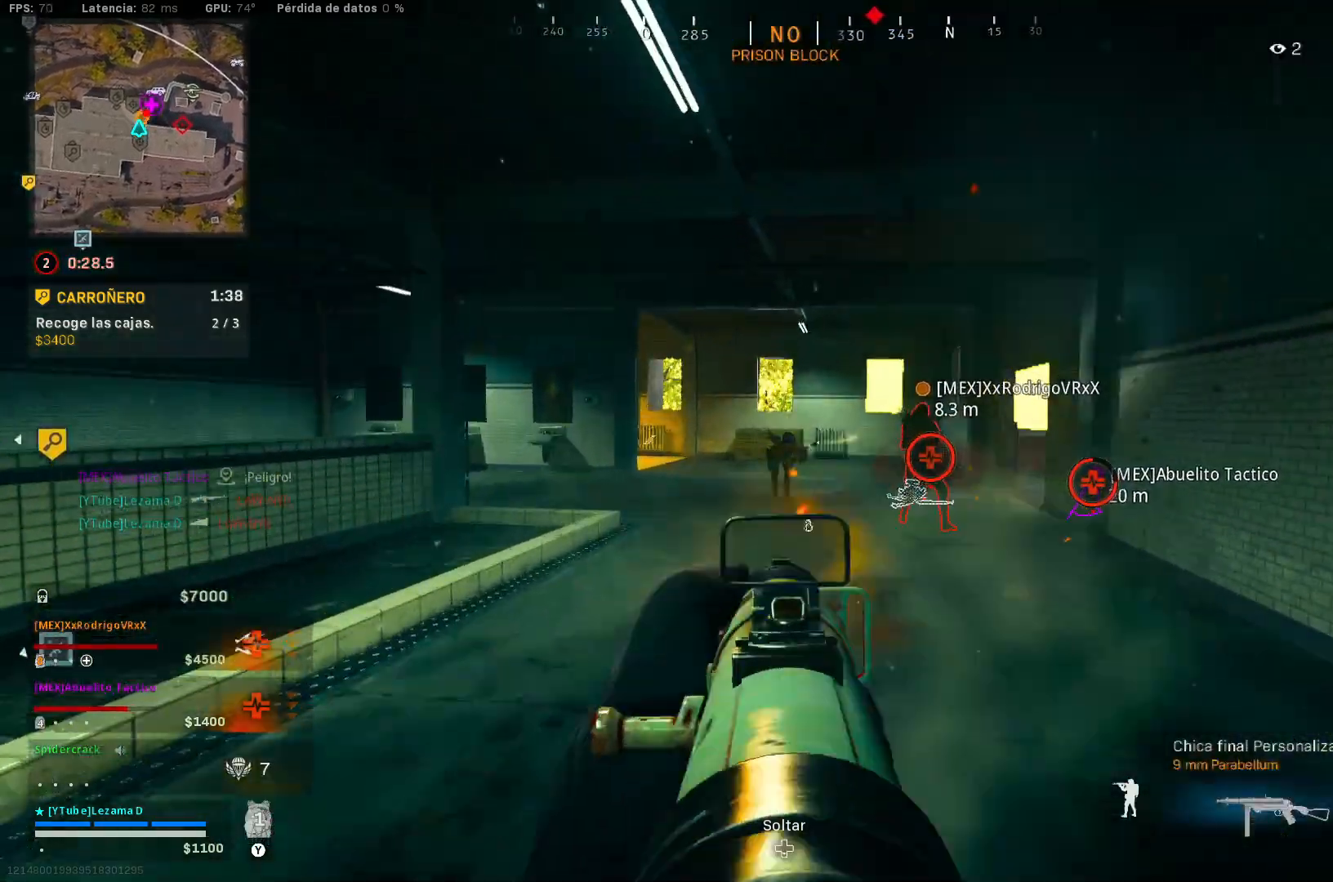
{"buttons": ["L2", "R2"], "left_stick": "up-left", "right_stick": "center", "events": [[33, "right_stick", "down"], [133, "right_stick", "up-right"], [217, "right_stick", "down-right"], [283, "right_stick", "center"], [383, "left_stick", "up-left"], [383, "right_stick", "down-right"], [467, "right_stick", "center"]]}
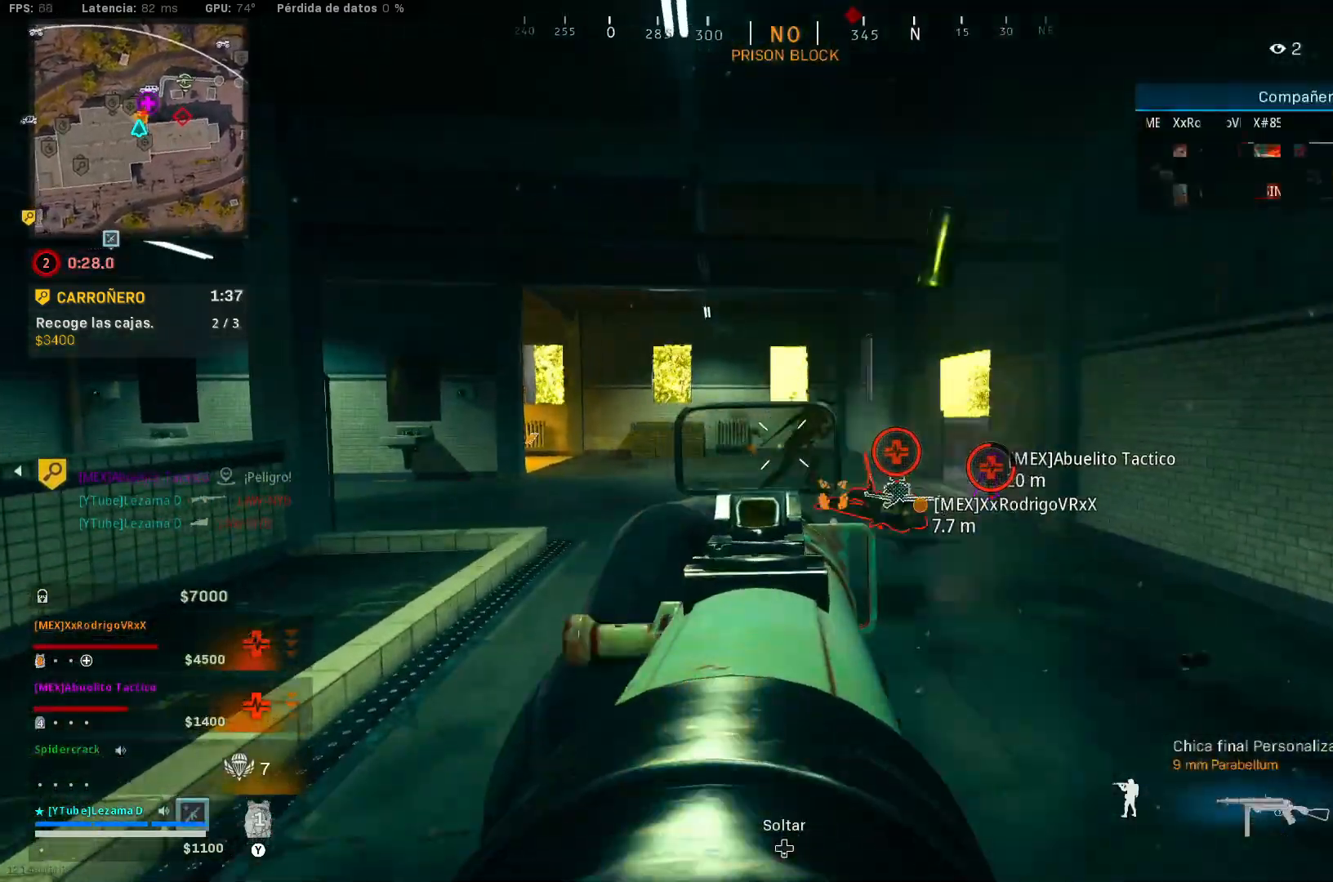
{"buttons": ["L2", "R2"], "left_stick": "up-left", "right_stick": "center", "events": [[67, "right_stick", "down-right"], [133, "right_stick", "right"], [233, "right_stick", "center"], [383, "right_stick", "right"], [433, "right_stick", "center"]]}
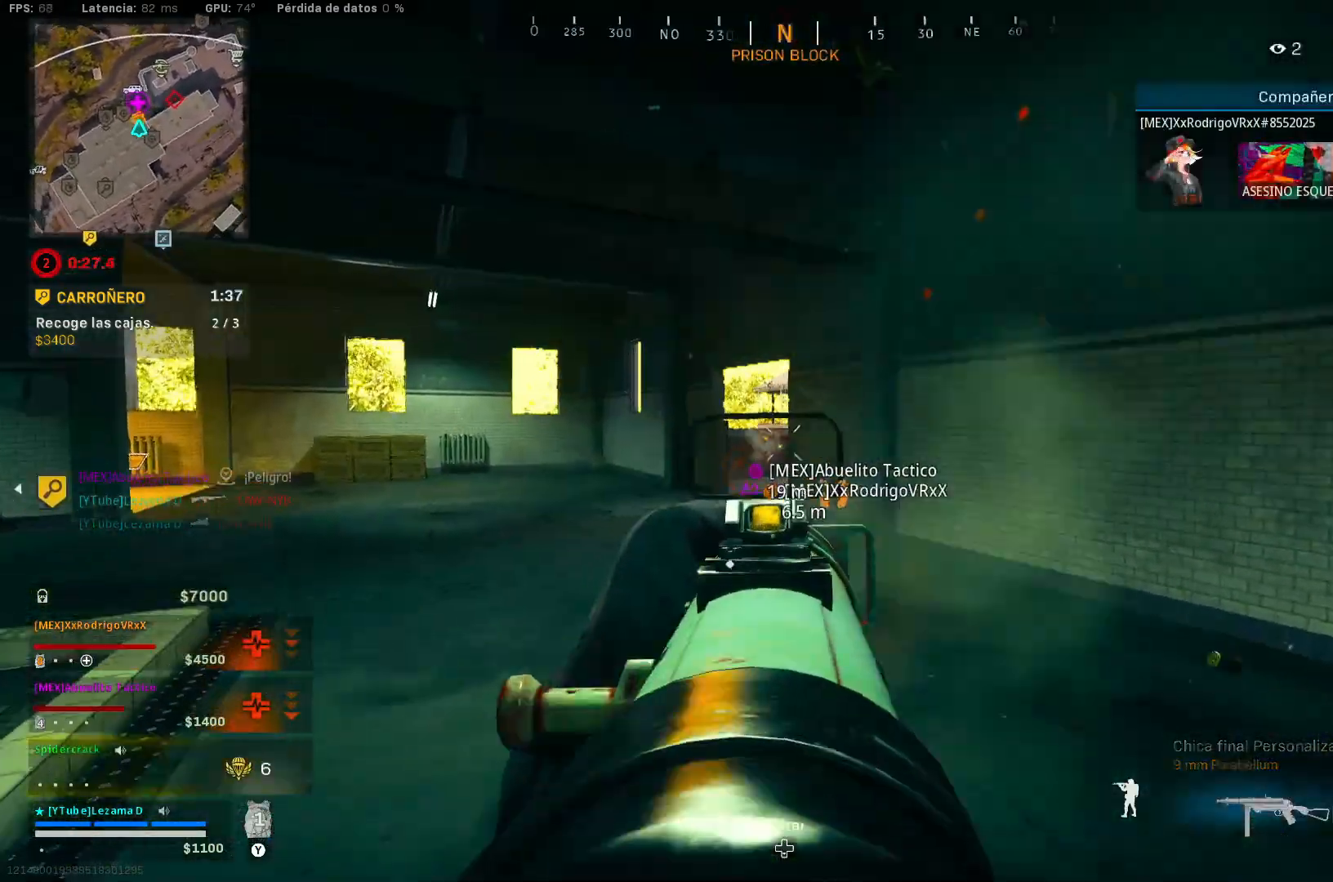
{"buttons": [], "left_stick": "up-left", "right_stick": "right", "events": [[117, "R2", "up"], [133, "L2", "up"], [133, "right_stick", "down-left"], [233, "right_stick", "left"], [383, "right_stick", "right"]]}
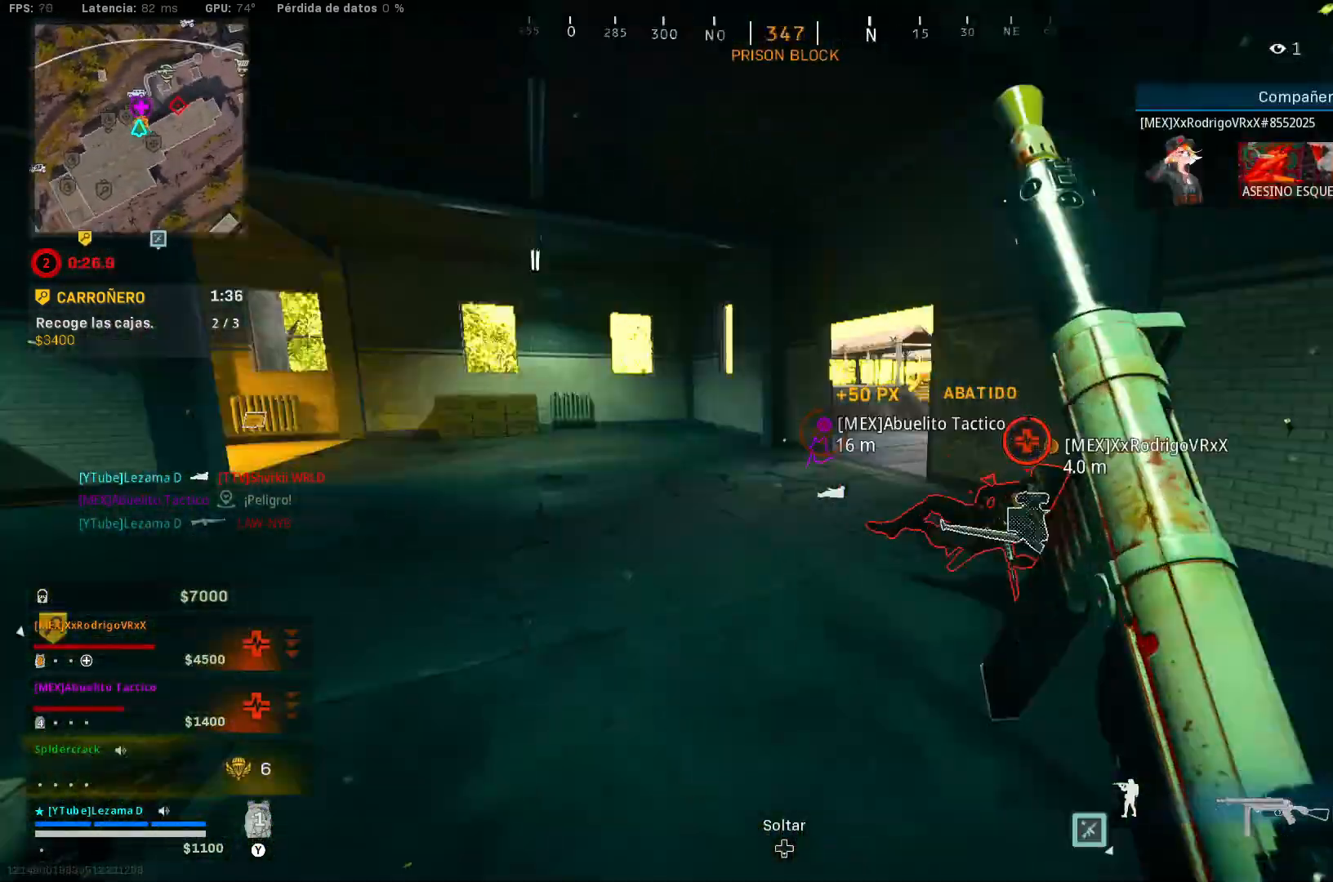
{"buttons": [], "left_stick": "up-left", "right_stick": "center", "events": [[83, "right_stick", "center"], [283, "R3", "down"], [317, "right_stick", "right"], [383, "R3", "up"], [383, "right_stick", "center"]]}
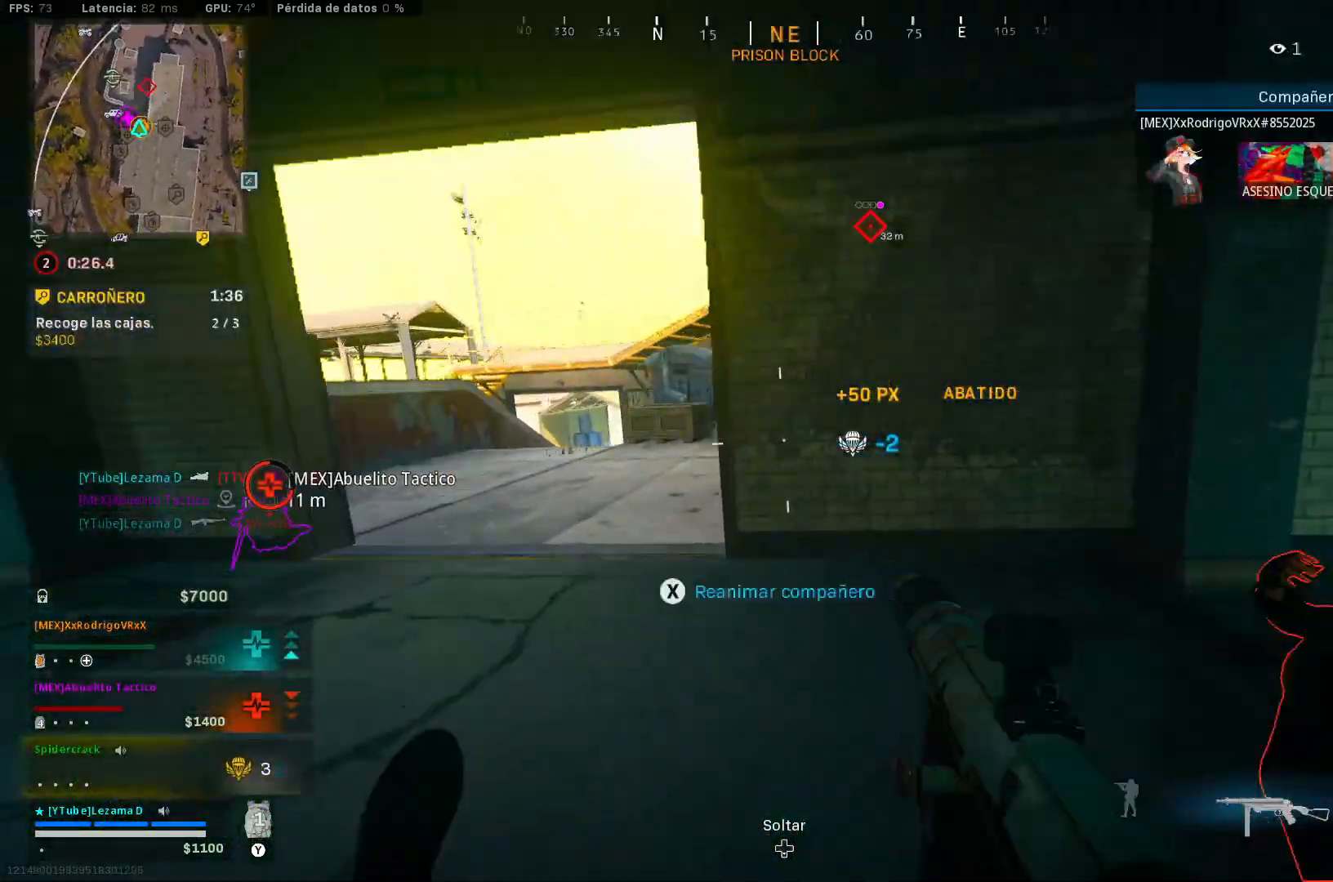
{"buttons": ["L2"], "left_stick": "down", "right_stick": "down-right", "events": [[83, "left_stick", "down-left"], [117, "R3", "down"], [183, "R3", "up"], [217, "A", "down"], [317, "A", "up"], [317, "L2", "down"], [417, "right_stick", "down-right"], [433, "left_stick", "down"]]}
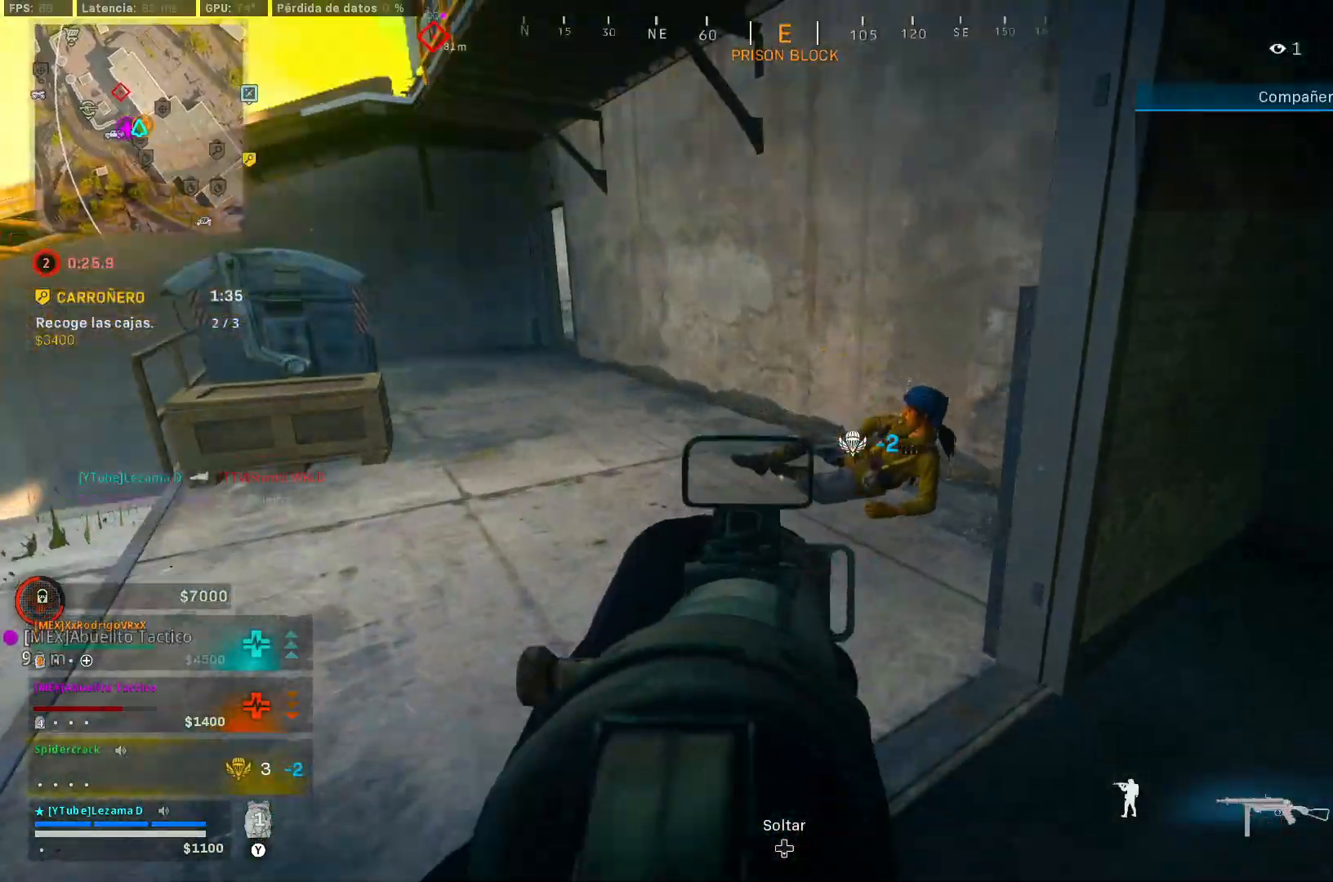
{"buttons": ["L2", "R2"], "left_stick": "down", "right_stick": "center", "events": [[67, "R2", "down"], [67, "right_stick", "up-right"], [167, "right_stick", "down-right"], [183, "left_stick", "down-left"], [233, "right_stick", "center"], [283, "left_stick", "down"], [317, "right_stick", "right"], [417, "right_stick", "center"]]}
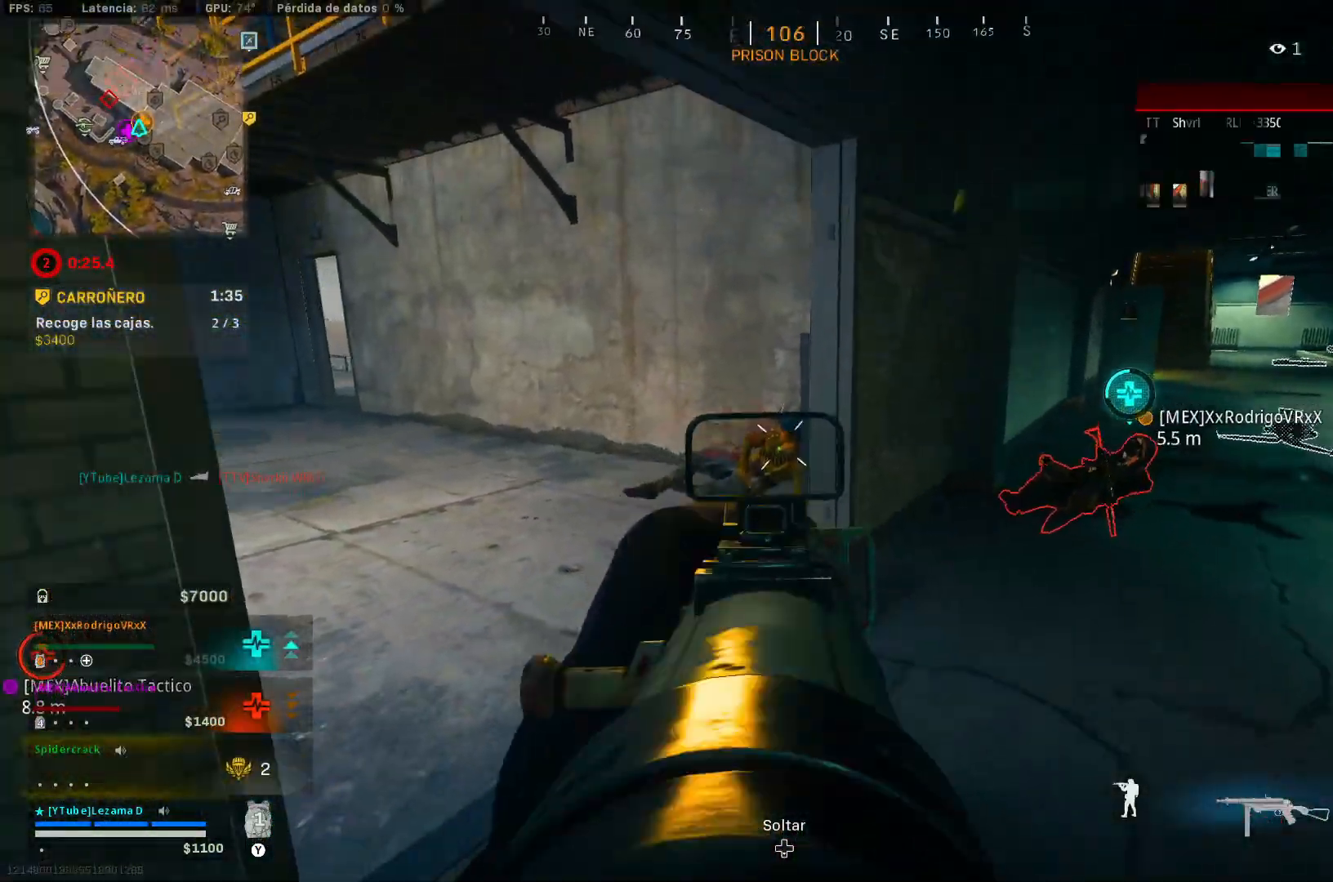
{"buttons": [], "left_stick": "up", "right_stick": "right", "events": [[183, "L2", "up"], [233, "R2", "up"], [233, "left_stick", "right"], [267, "right_stick", "right"], [333, "left_stick", "up"]]}
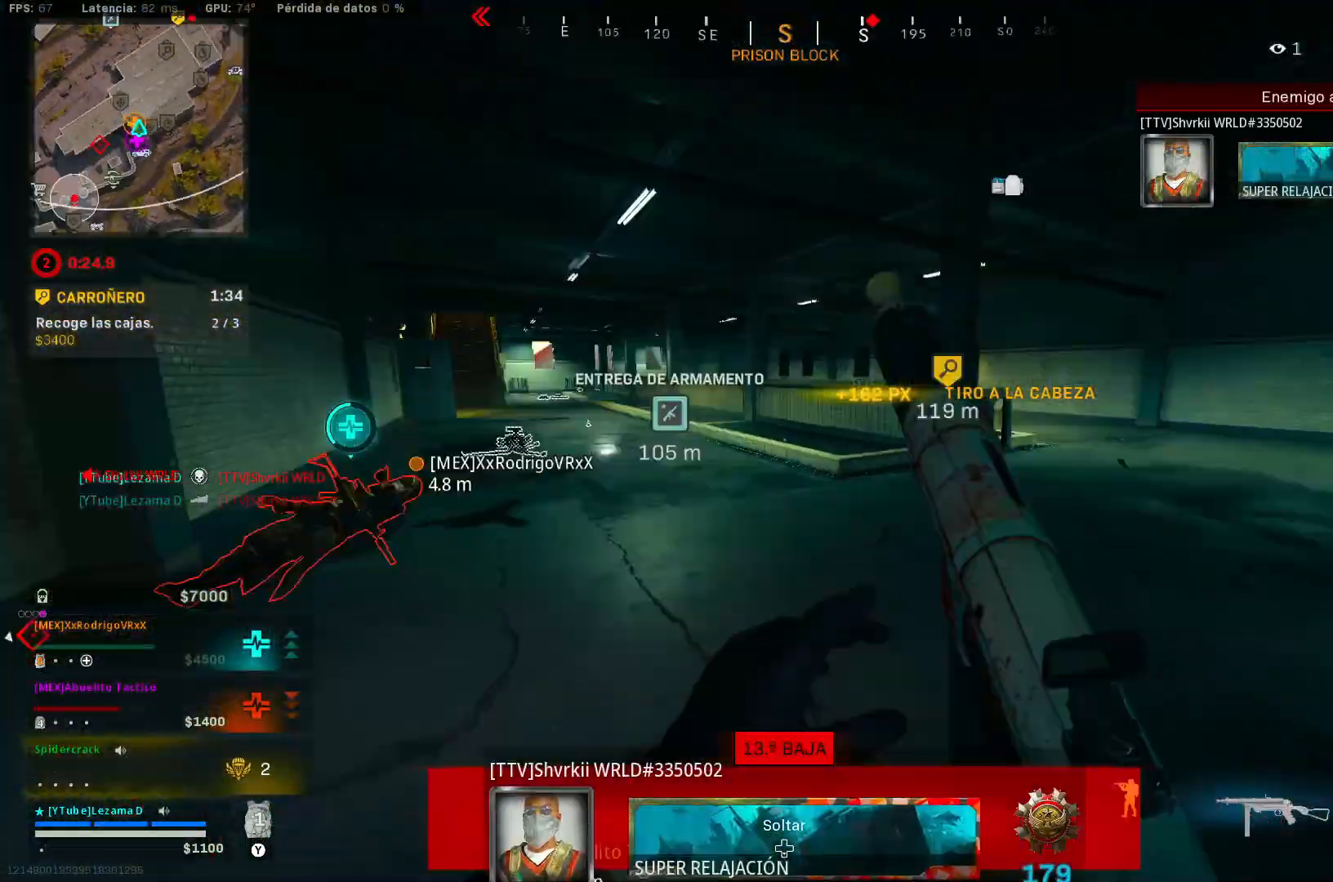
{"buttons": ["X"], "left_stick": "up-right", "right_stick": "center", "events": [[33, "right_stick", "down-left"], [117, "A", "down"], [117, "right_stick", "left"], [233, "A", "up"], [233, "left_stick", "right"], [283, "X", "down"], [283, "left_stick", "down-right"], [417, "left_stick", "up-right"], [433, "right_stick", "center"]]}
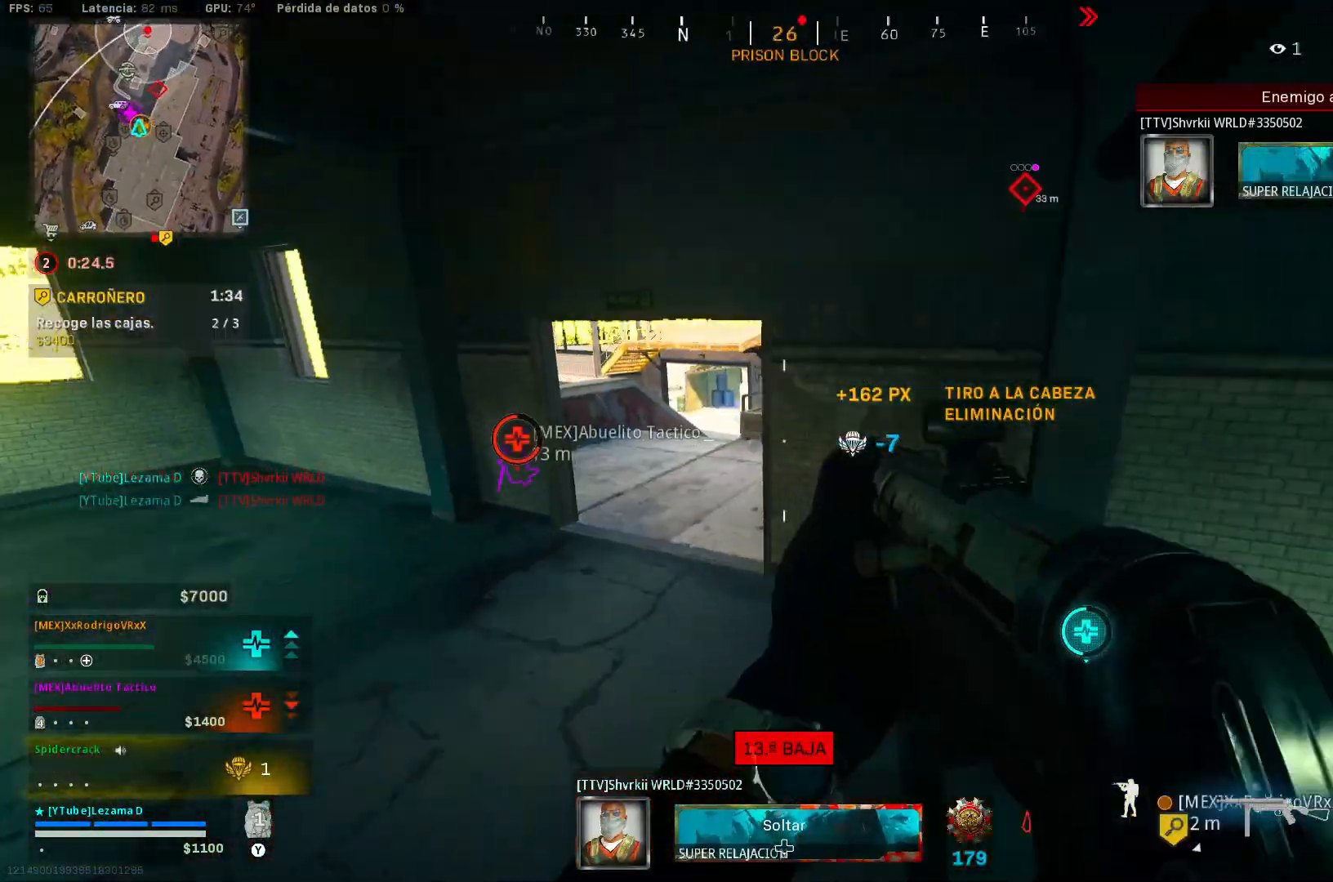
{"buttons": ["X"], "left_stick": "up-right", "right_stick": "center", "events": [[83, "left_stick", "right"], [233, "left_stick", "up-right"]]}
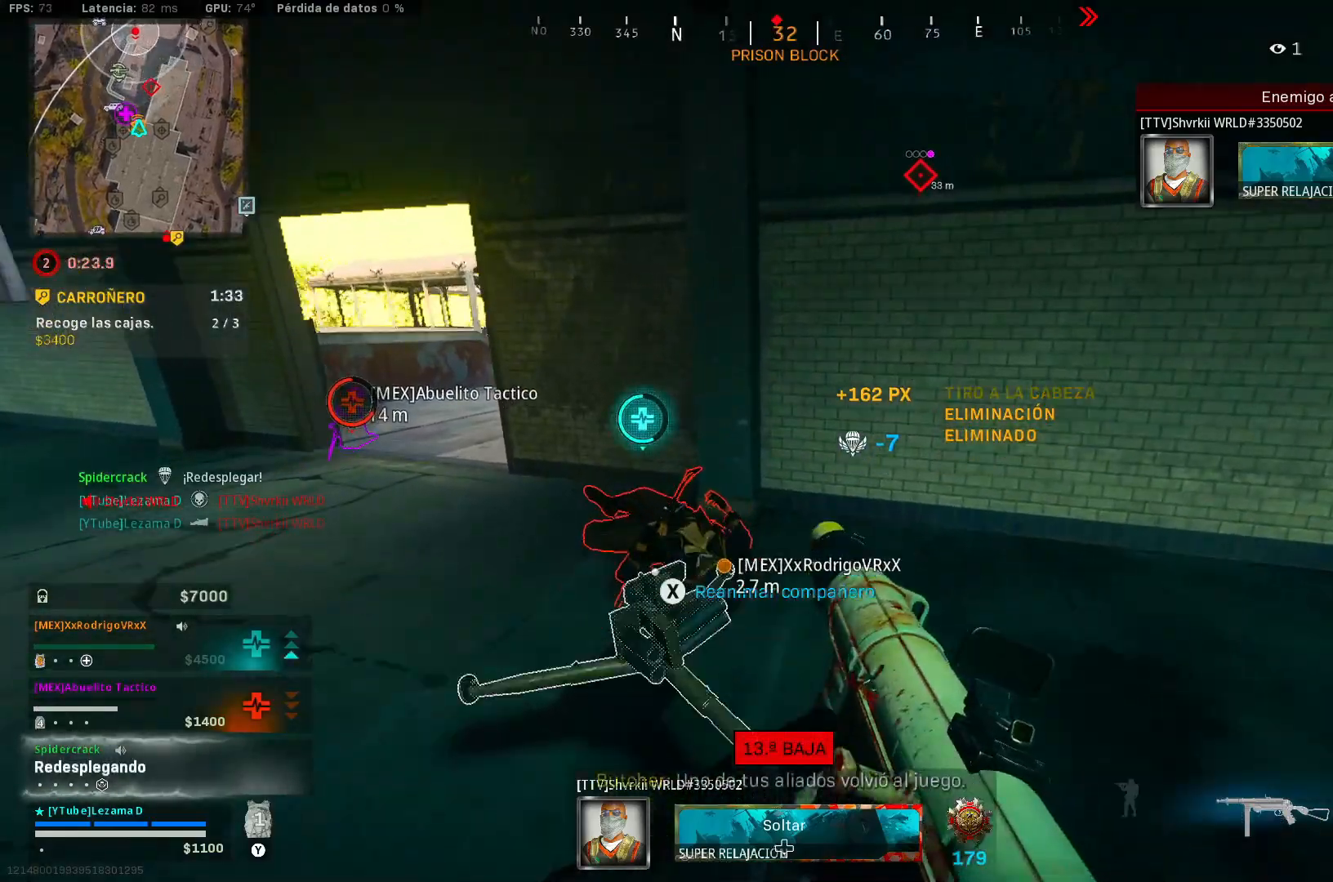
{"buttons": [], "left_stick": "down-right", "right_stick": "center", "events": [[67, "right_stick", "down-left"], [133, "X", "up"], [133, "left_stick", "down-right"], [133, "right_stick", "left"], [283, "right_stick", "center"]]}
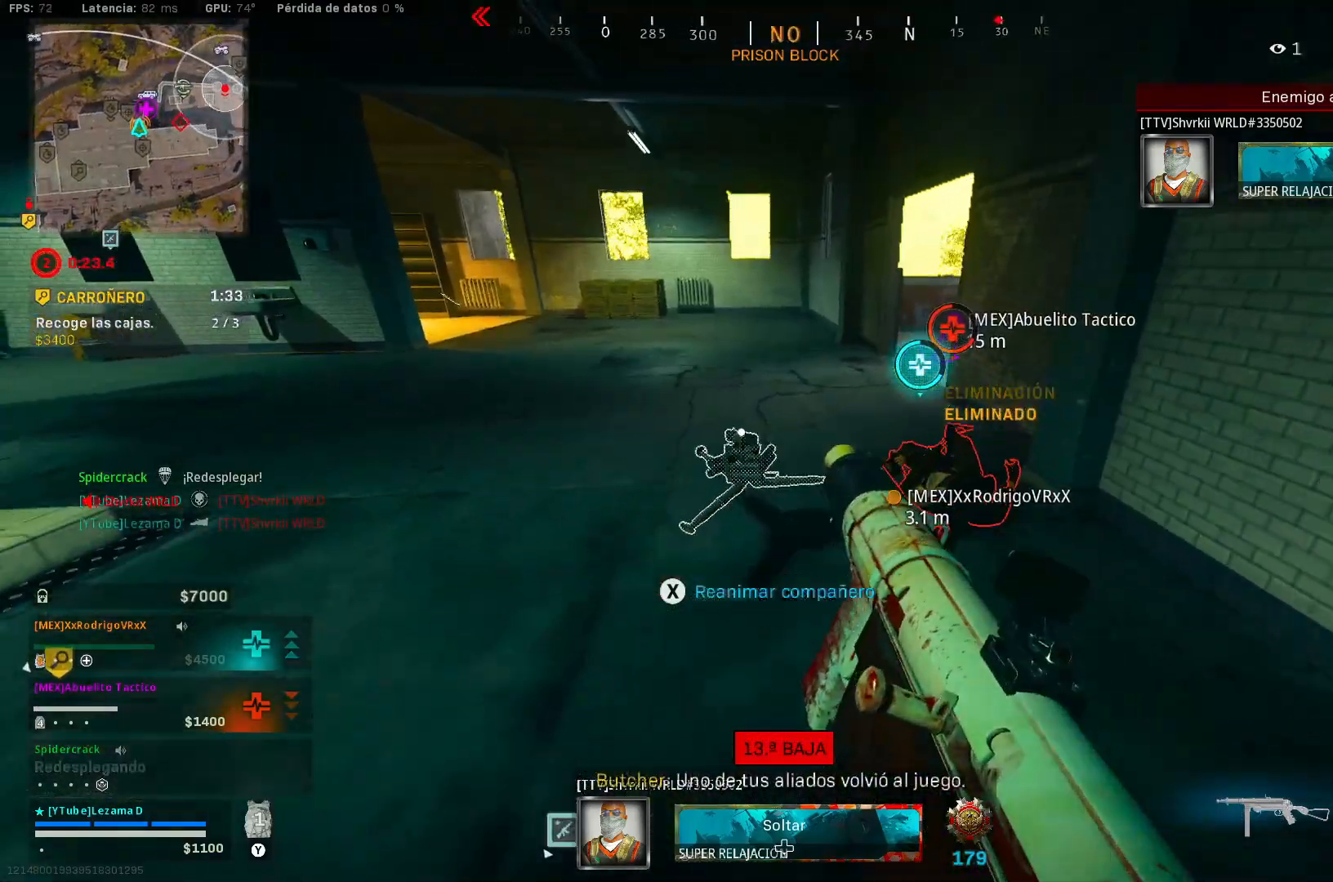
{"buttons": [], "left_stick": "up", "right_stick": "center", "events": [[33, "left_stick", "right"], [133, "left_stick", "up-right"], [267, "left_stick", "up"]]}
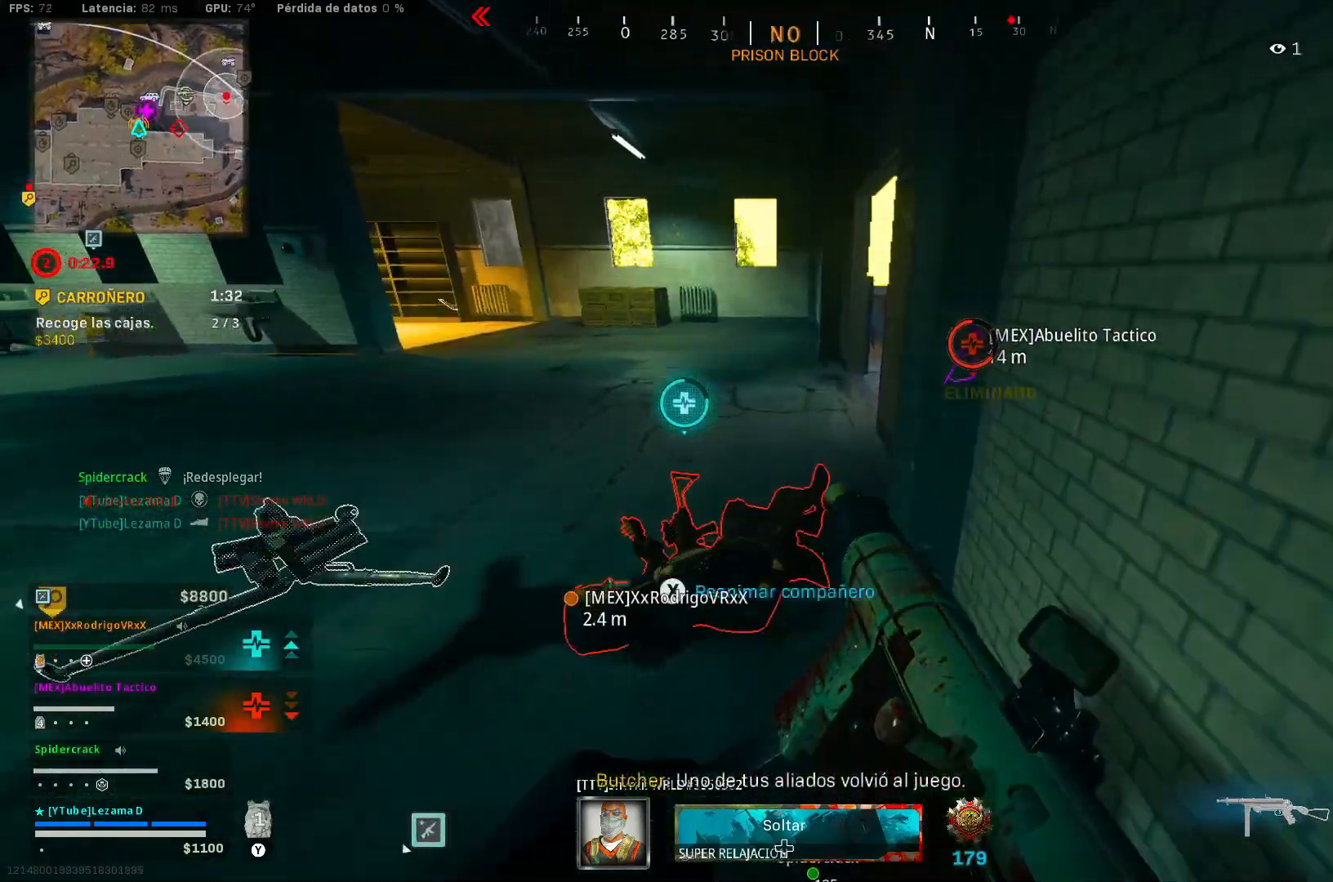
{"buttons": ["X"], "left_stick": "center", "right_stick": "right", "events": [[83, "left_stick", "left"], [183, "left_stick", "center"], [233, "left_stick", "up-right"], [283, "left_stick", "right"], [317, "X", "down"], [383, "left_stick", "center"], [467, "right_stick", "right"]]}
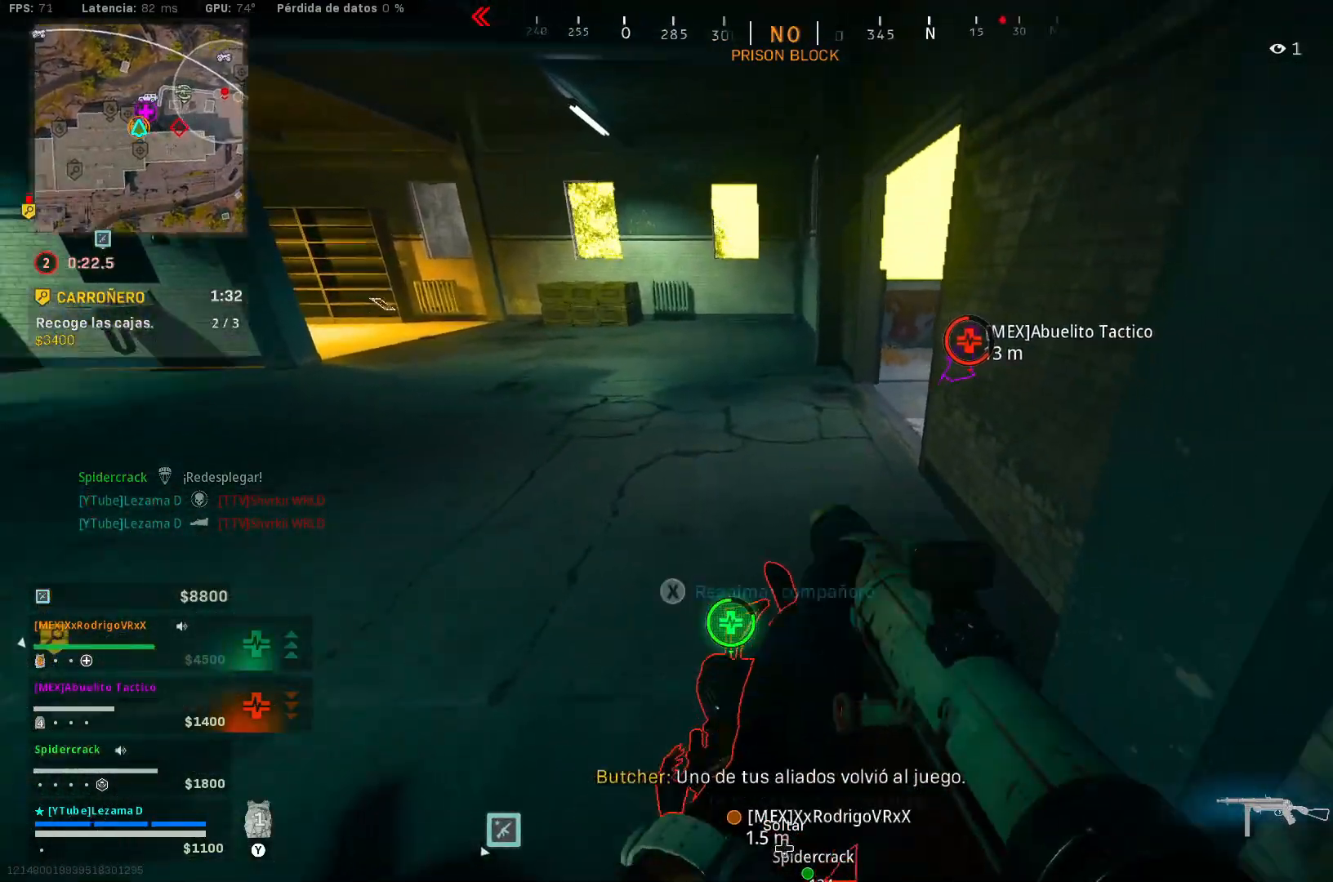
{"buttons": ["X"], "left_stick": "center", "right_stick": "center", "events": [[83, "right_stick", "center"]]}
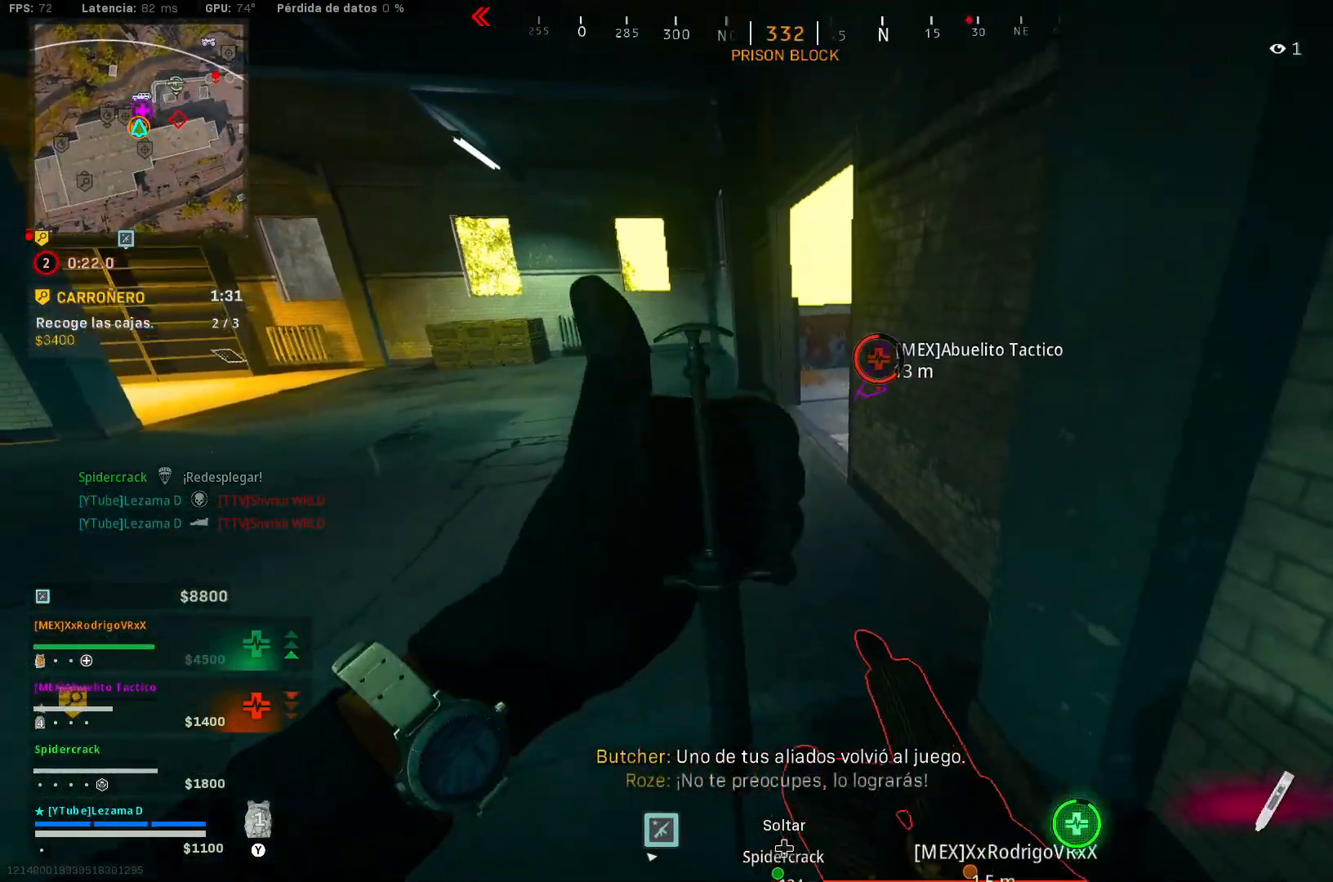
{"buttons": ["X"], "left_stick": "up-left", "right_stick": "center", "events": [[283, "left_stick", "left"], [333, "left_stick", "up-left"]]}
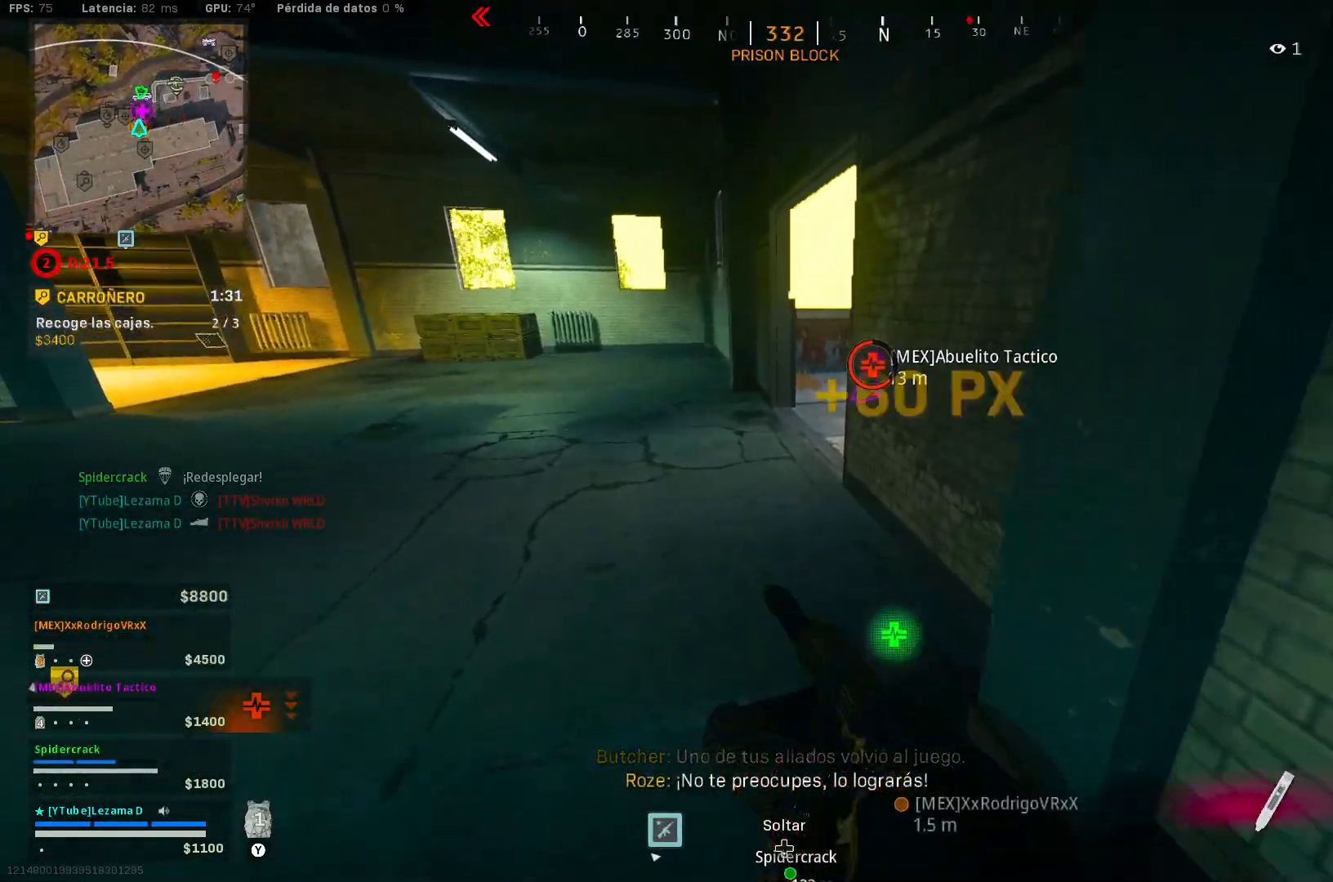
{"buttons": [], "left_stick": "up", "right_stick": "center", "events": [[33, "L3", "down"], [117, "L3", "up"], [183, "L3", "down"], [233, "L3", "up"], [233, "right_stick", "left"], [317, "L3", "down"], [367, "left_stick", "up"], [383, "X", "up"], [383, "right_stick", "center"], [417, "L3", "up"]]}
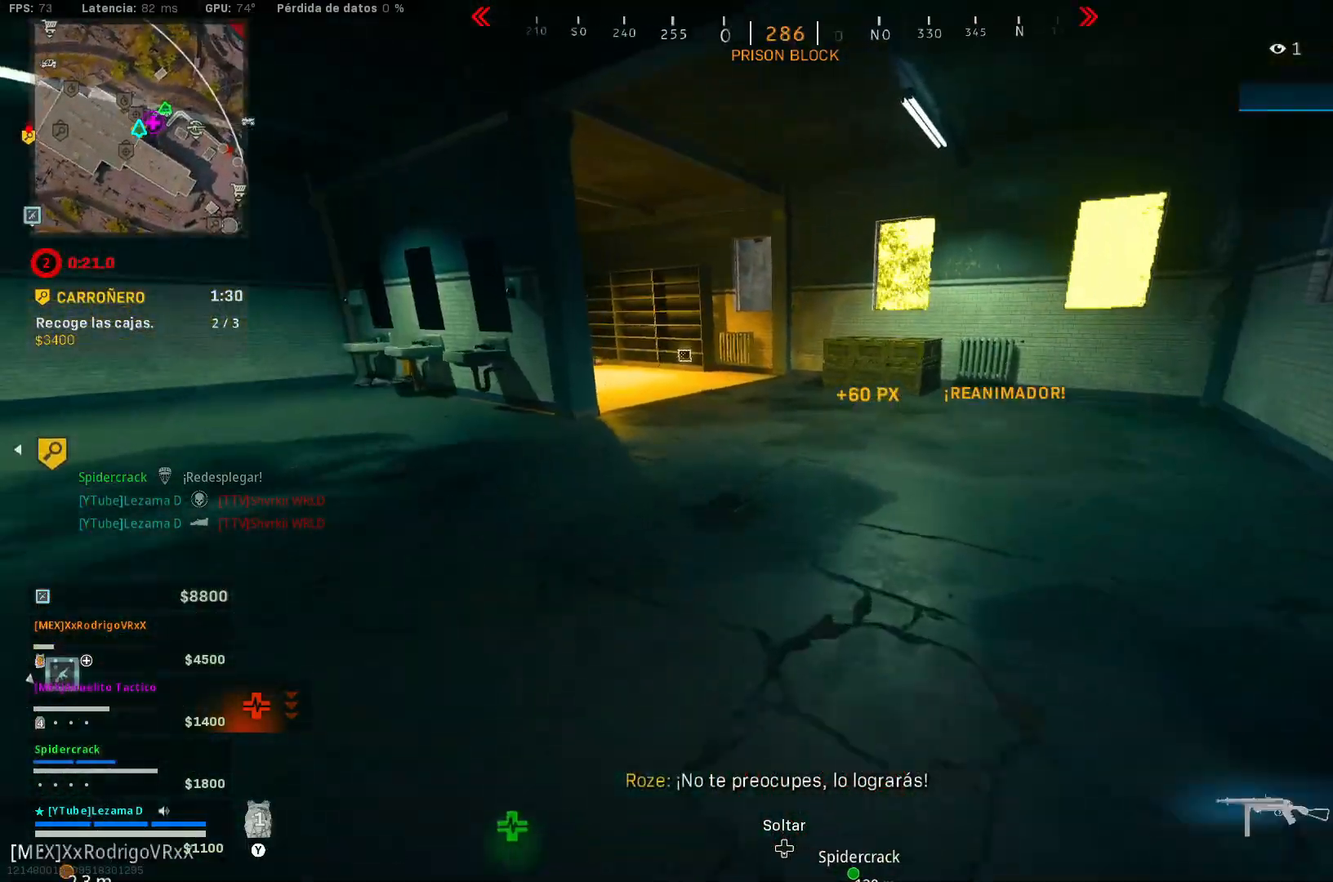
{"buttons": [], "left_stick": "up", "right_stick": "right", "events": [[167, "Y", "down"], [183, "right_stick", "left"], [217, "Y", "up"], [333, "right_stick", "up-right"], [383, "right_stick", "right"]]}
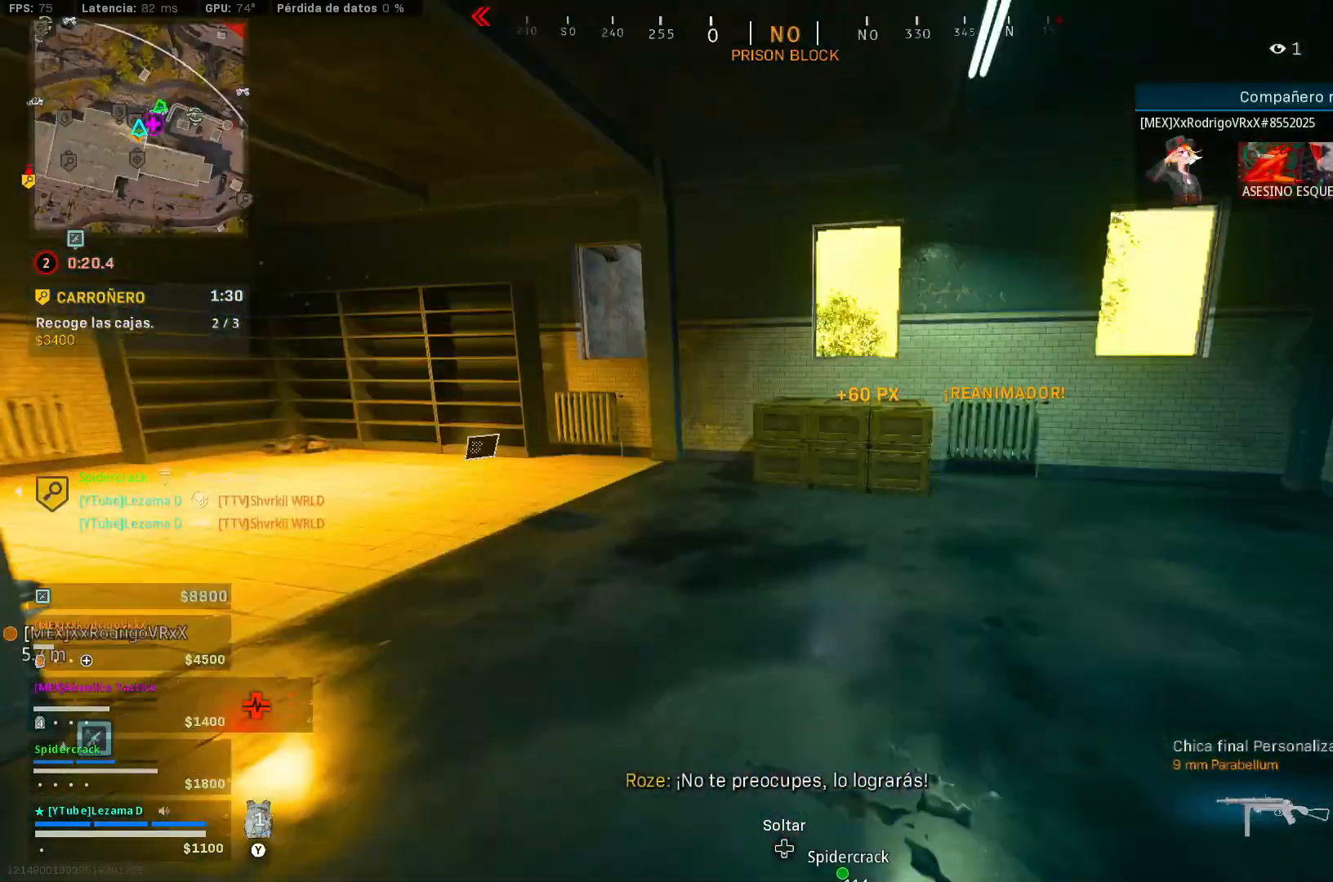
{"buttons": ["A"], "left_stick": "up", "right_stick": "down-right", "events": [[33, "right_stick", "center"], [283, "A", "down"], [333, "A", "up"], [417, "right_stick", "down-right"], [433, "A", "down"]]}
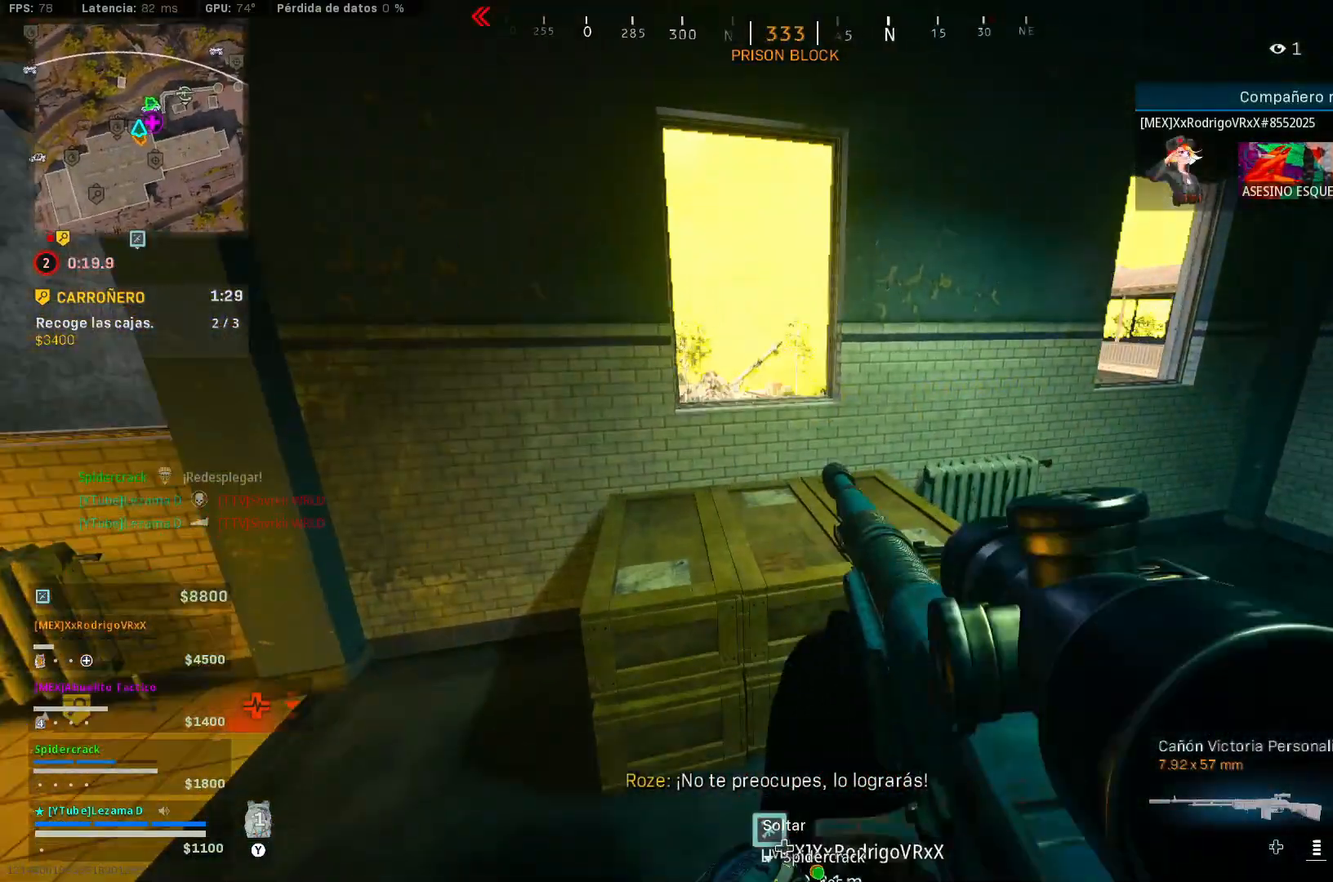
{"buttons": [], "left_stick": "center", "right_stick": "center", "events": [[17, "right_stick", "center"], [33, "A", "up"], [83, "X", "down"], [133, "X", "up"], [217, "X", "down"], [283, "X", "up"], [283, "left_stick", "center"], [333, "X", "down"], [433, "X", "up"]]}
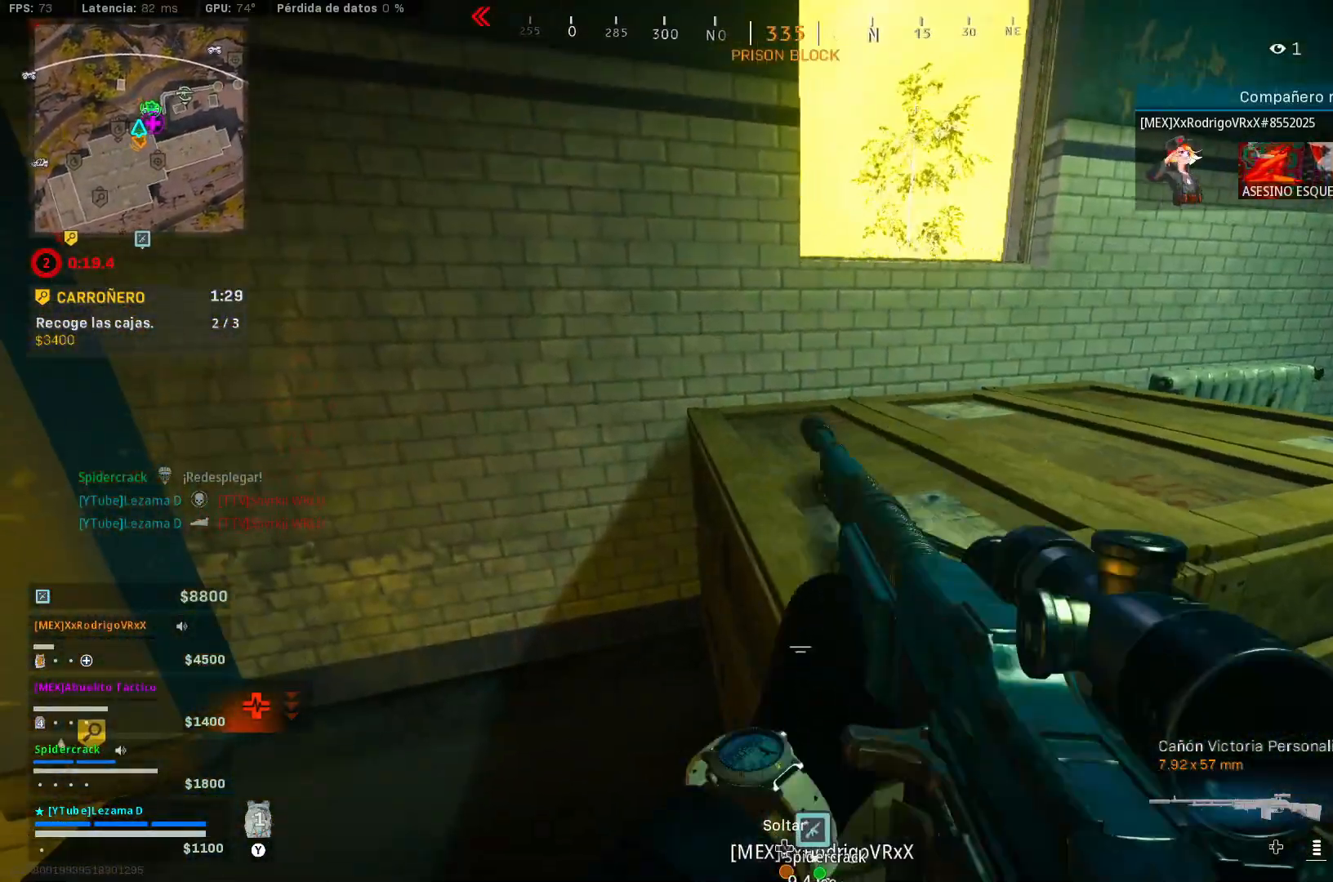
{"buttons": [], "left_stick": "up-left", "right_stick": "center", "events": [[33, "right_stick", "right"], [133, "right_stick", "center"], [283, "A", "down"], [283, "right_stick", "up-right"], [333, "right_stick", "center"], [383, "A", "up"], [433, "left_stick", "up"], [483, "left_stick", "up-left"]]}
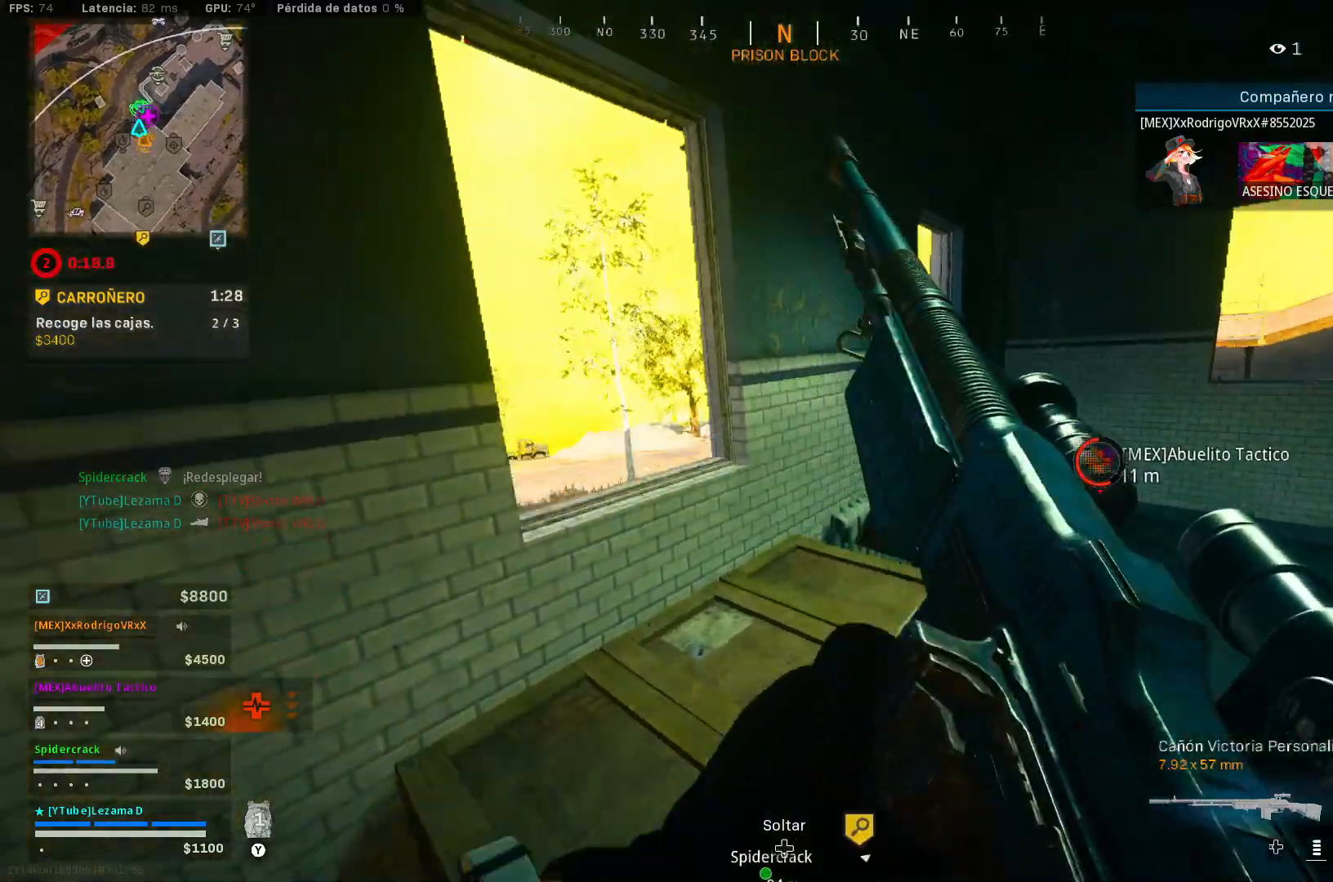
{"buttons": [], "left_stick": "right", "right_stick": "left", "events": [[83, "right_stick", "down"], [183, "right_stick", "center"], [383, "left_stick", "up-right"], [433, "right_stick", "left"], [467, "left_stick", "right"]]}